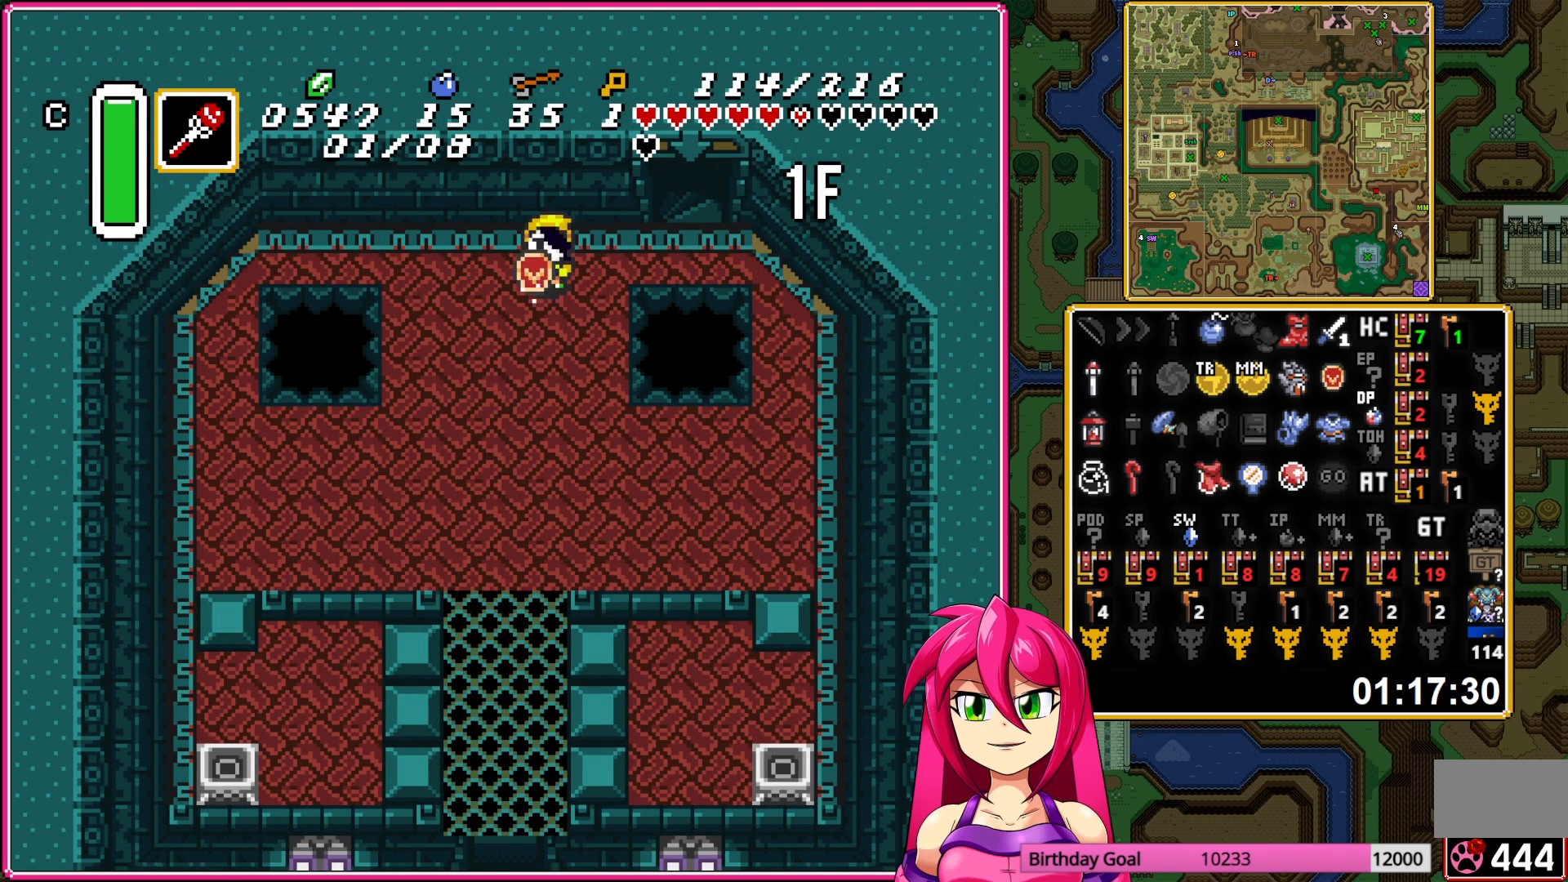
Gameplay with a controller (Nintendo layout); each line is a JSON object with the inputs held at the frame after it. "events" lists button and stick changes between this image and that frame as [ms after this image, input, new state], when the widget could be followed in between. Not read: L3 R3.
{"buttons": ["DPAD_DOWN"], "events": [[233, "DPAD_LEFT", "down"], [250, "DPAD_DOWN", "down"], [267, "A", "up"], [300, "DPAD_LEFT", "up"]]}
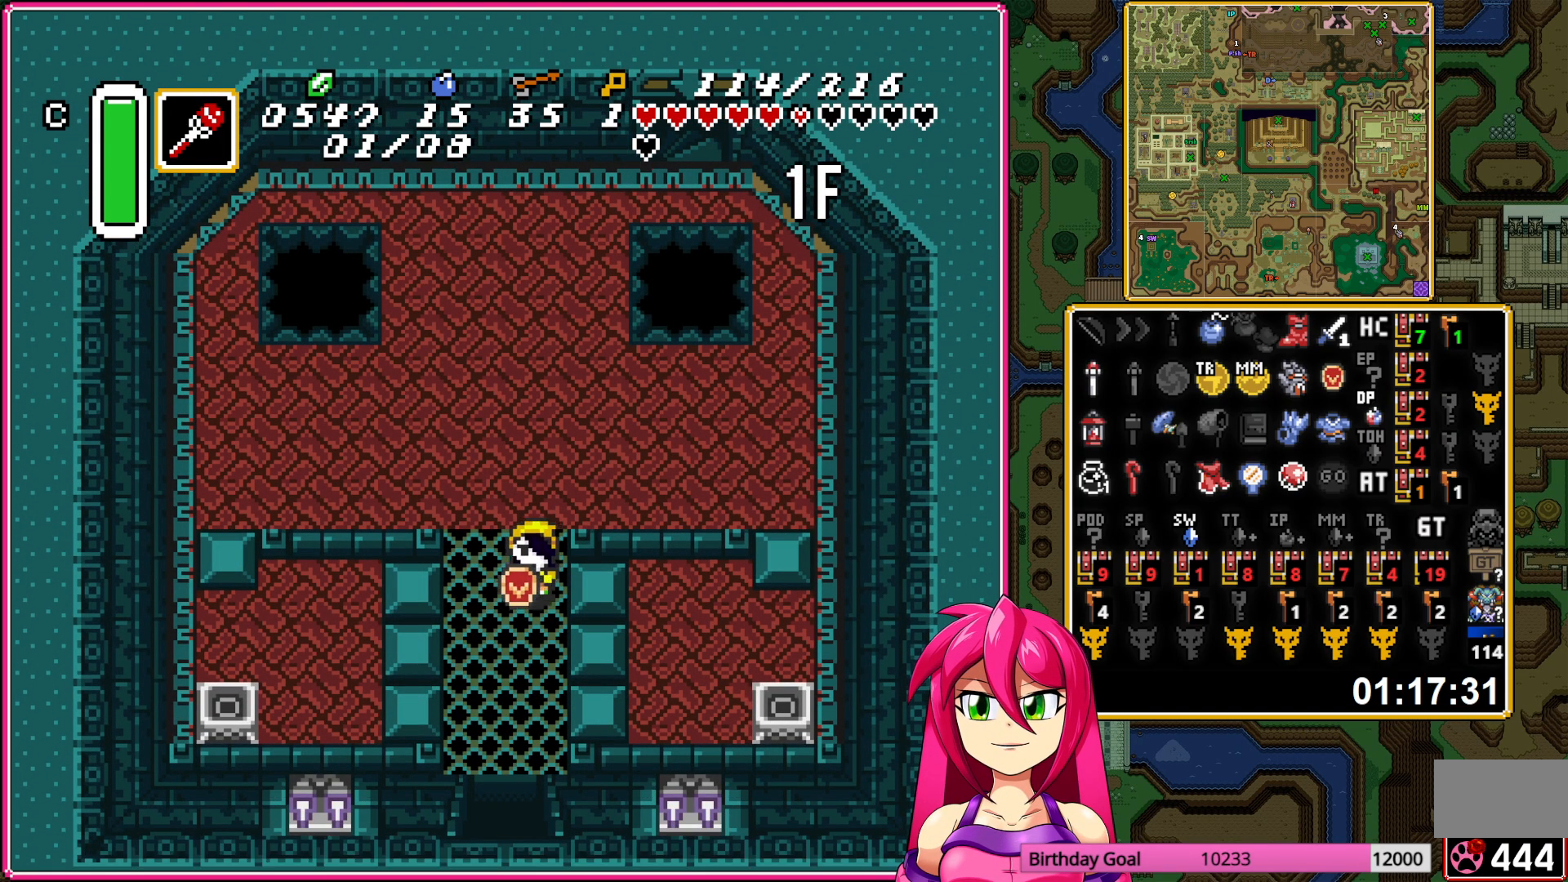
{"buttons": ["DPAD_RIGHT"], "events": [[183, "DPAD_RIGHT", "down"], [200, "DPAD_DOWN", "up"]]}
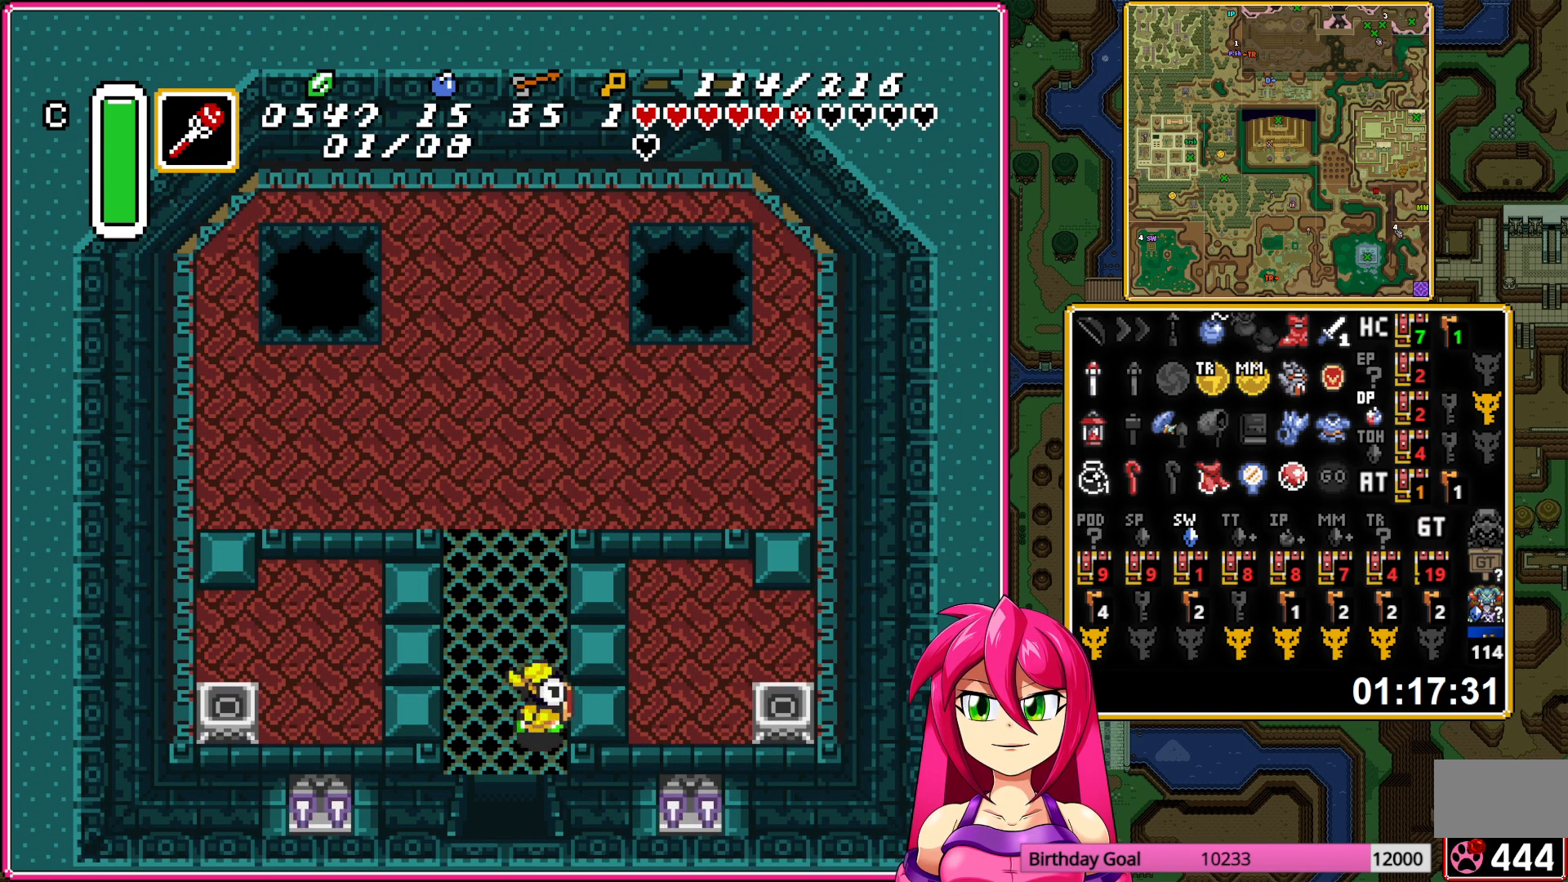
{"buttons": ["DPAD_LEFT"], "events": [[167, "Y", "down"], [283, "Y", "up"], [317, "DPAD_RIGHT", "up"], [350, "DPAD_LEFT", "down"]]}
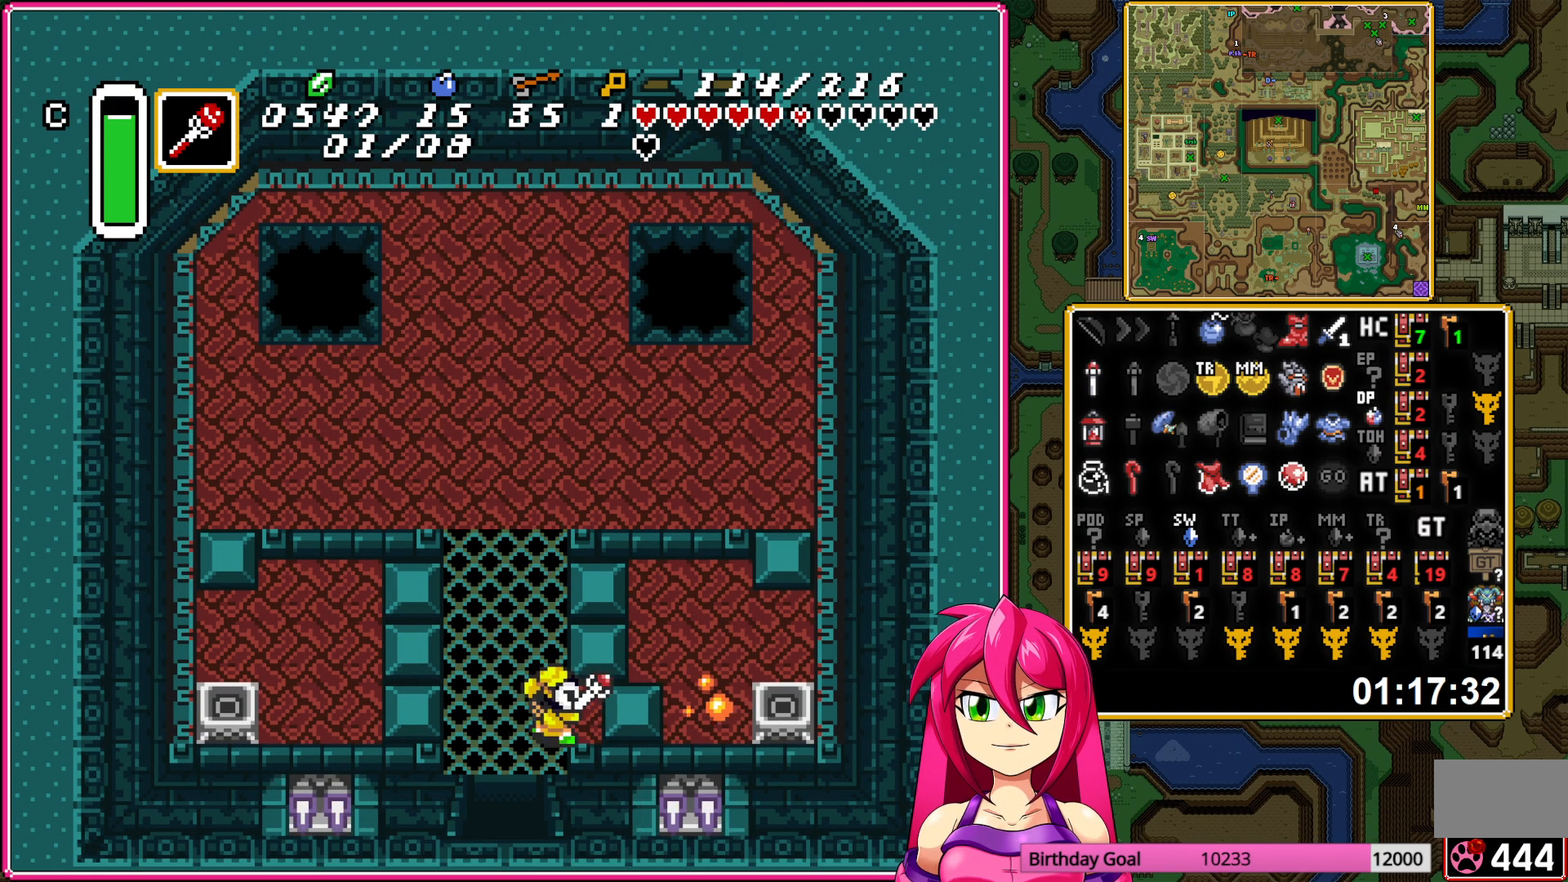
{"buttons": ["DPAD_LEFT"], "events": []}
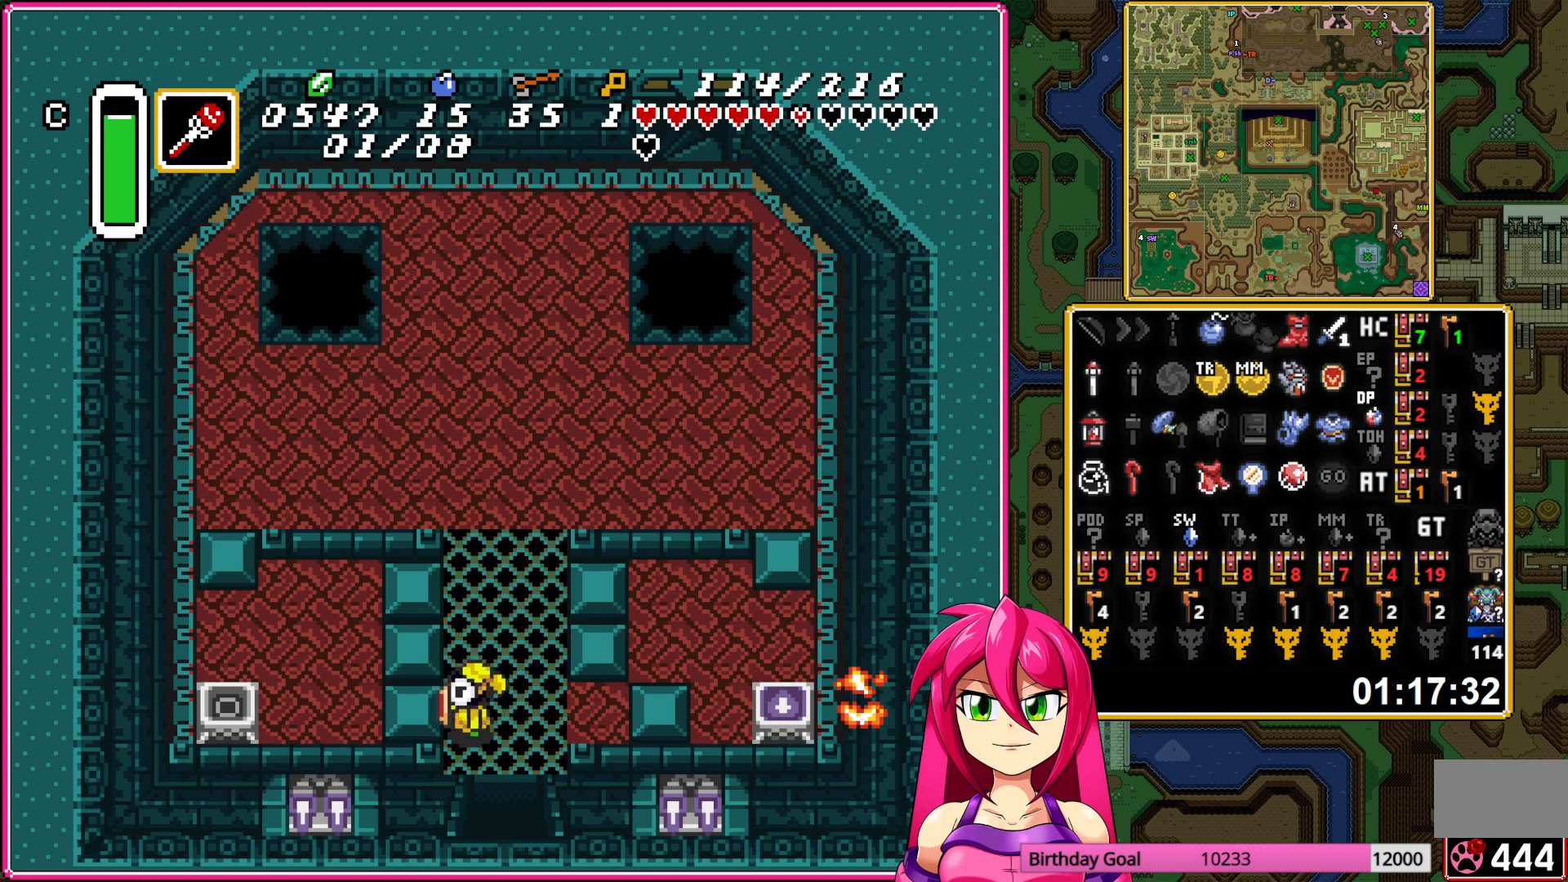
{"buttons": ["DPAD_DOWN"], "events": [[67, "Y", "down"], [167, "Y", "up"], [233, "DPAD_DOWN", "down"], [233, "DPAD_LEFT", "up"], [250, "DPAD_RIGHT", "down"], [317, "DPAD_DOWN", "up"], [333, "DPAD_DOWN", "down"], [500, "DPAD_RIGHT", "up"]]}
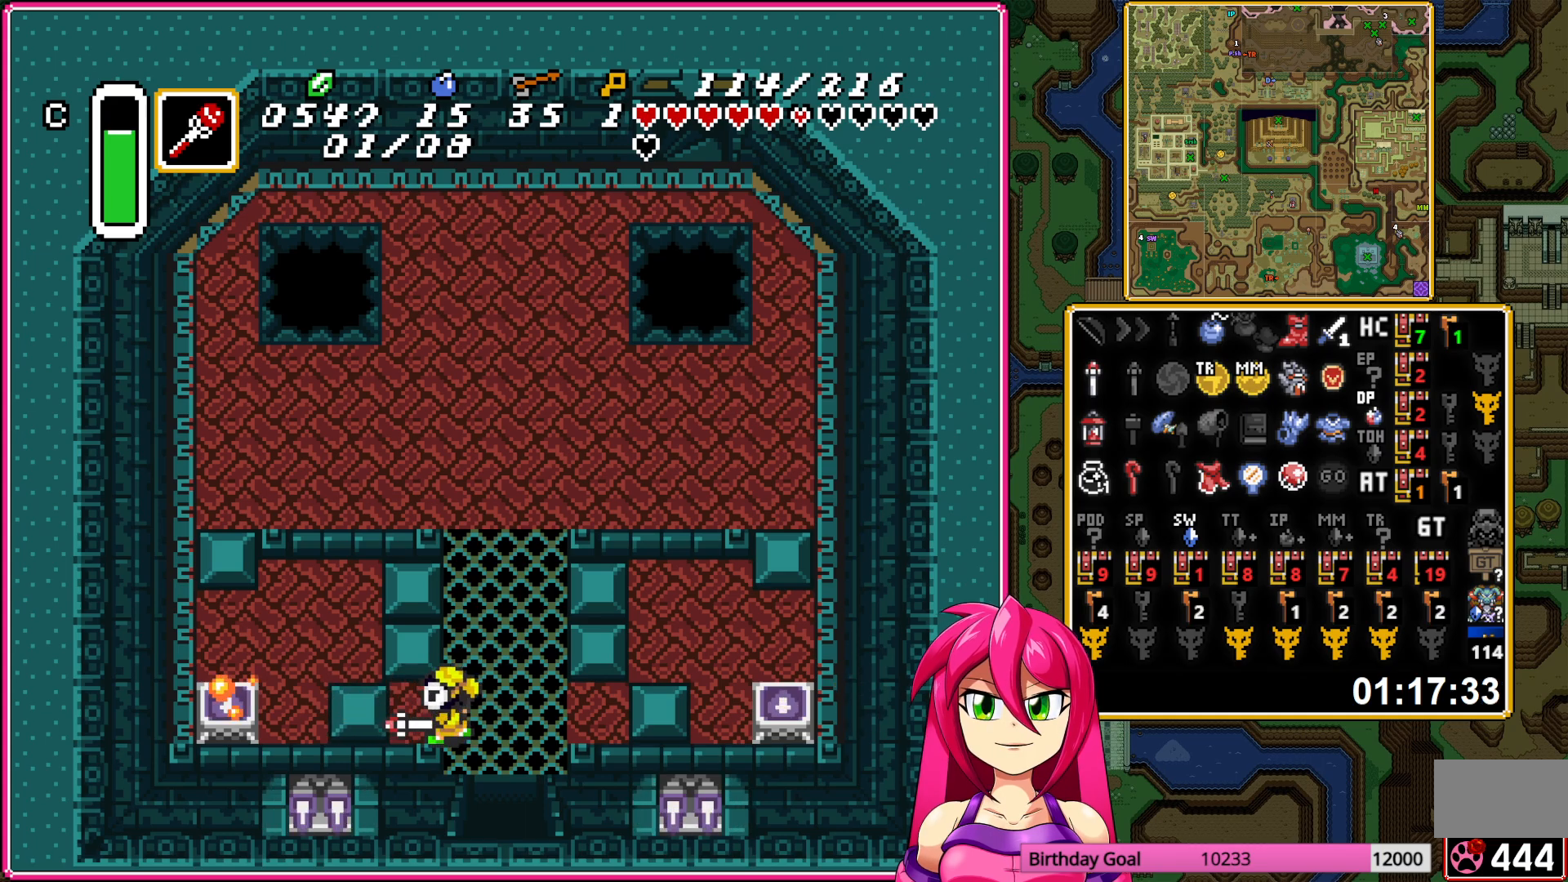
{"buttons": ["DPAD_DOWN"], "events": []}
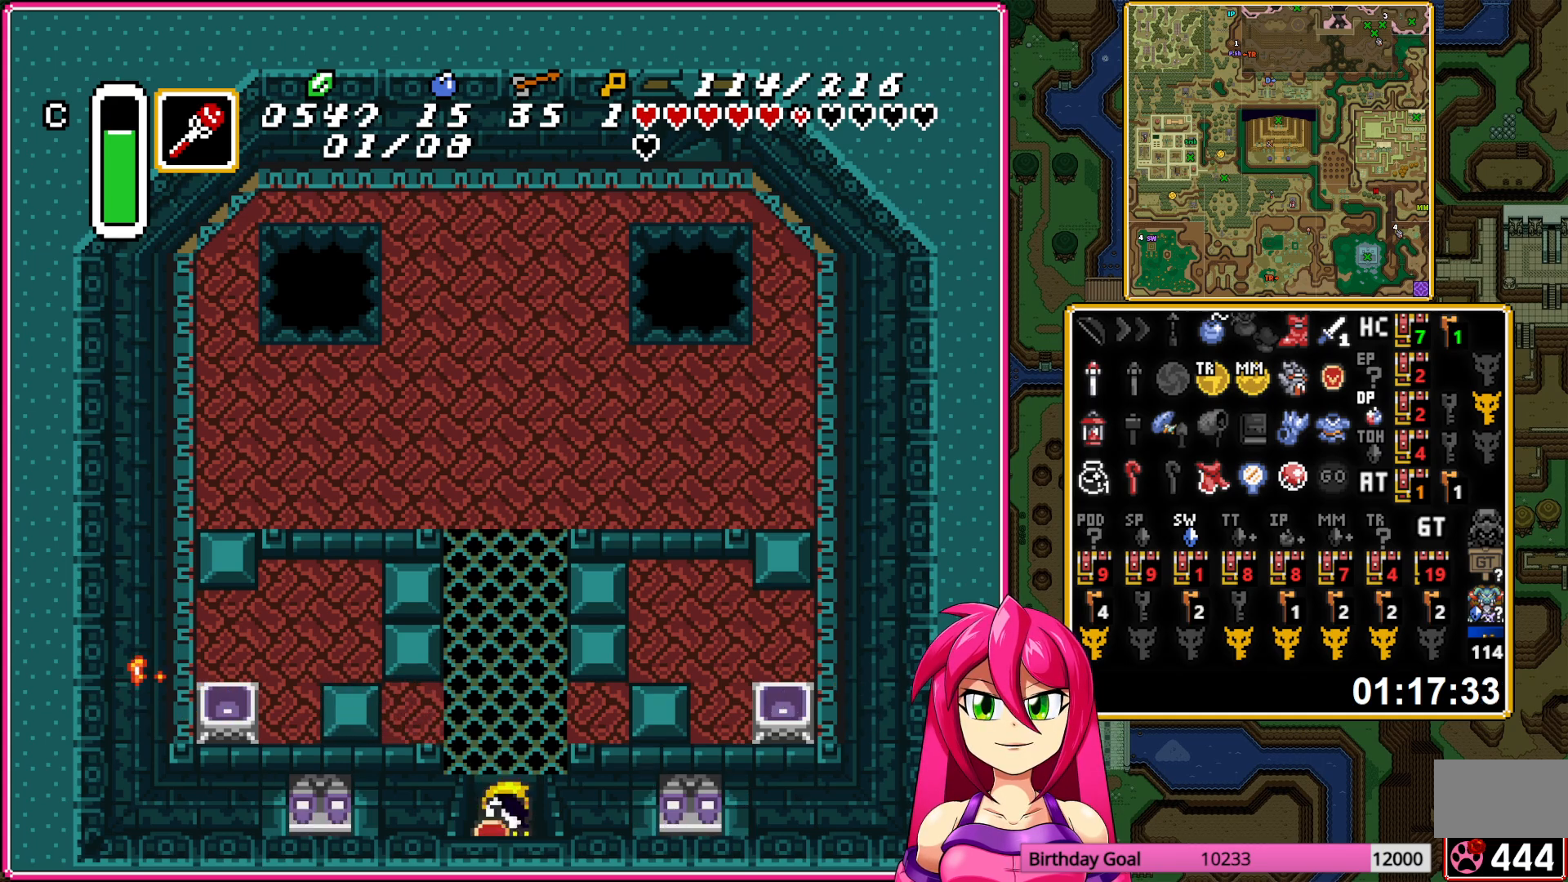
{"buttons": ["DPAD_DOWN"], "events": []}
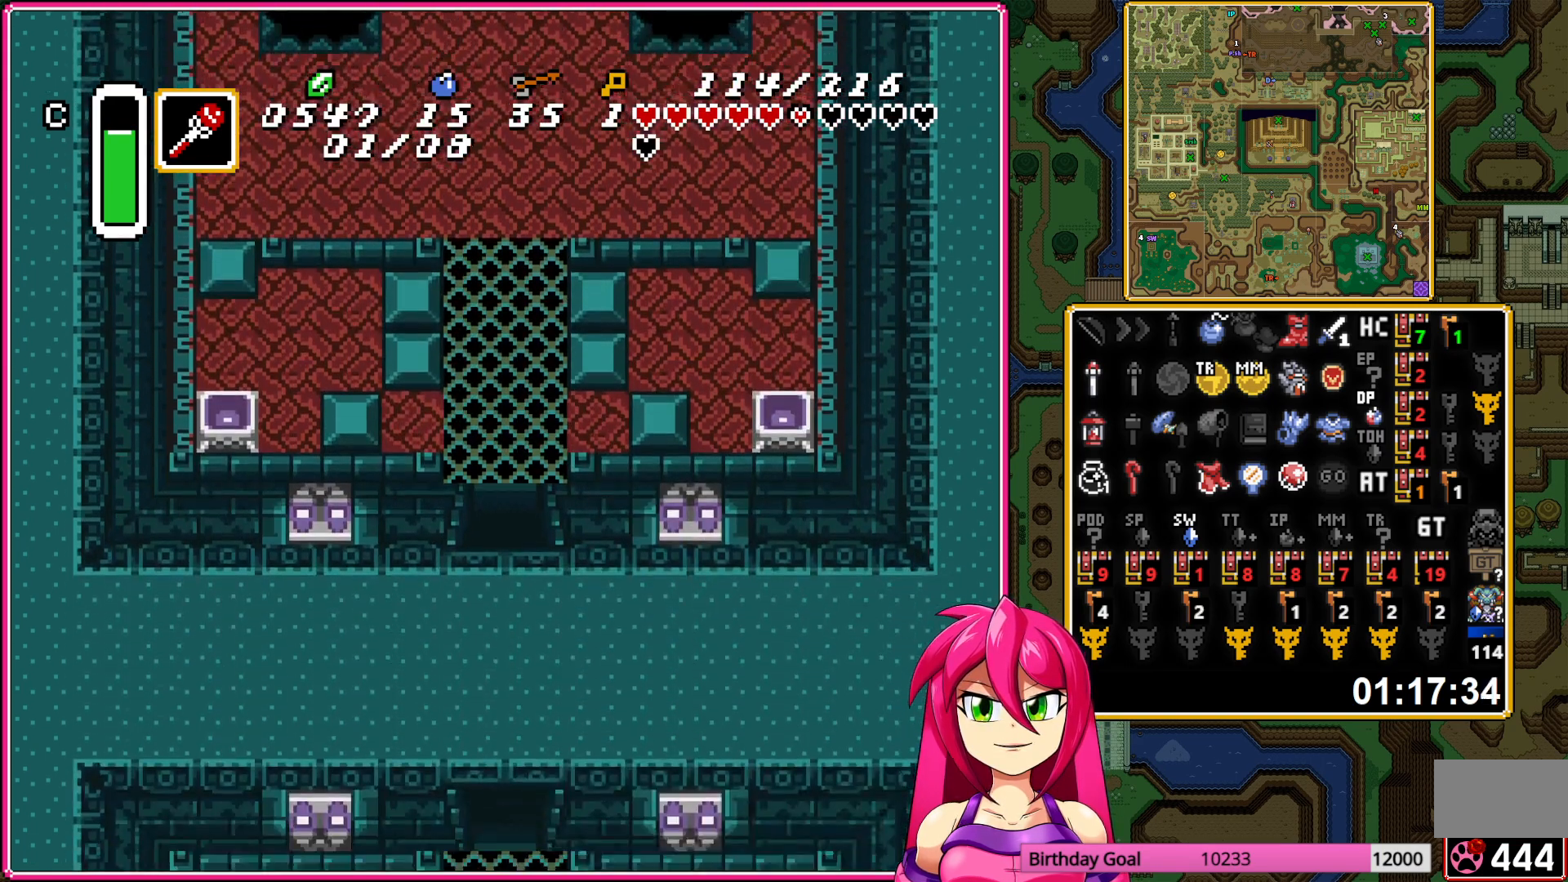
{"buttons": ["DPAD_DOWN"], "events": []}
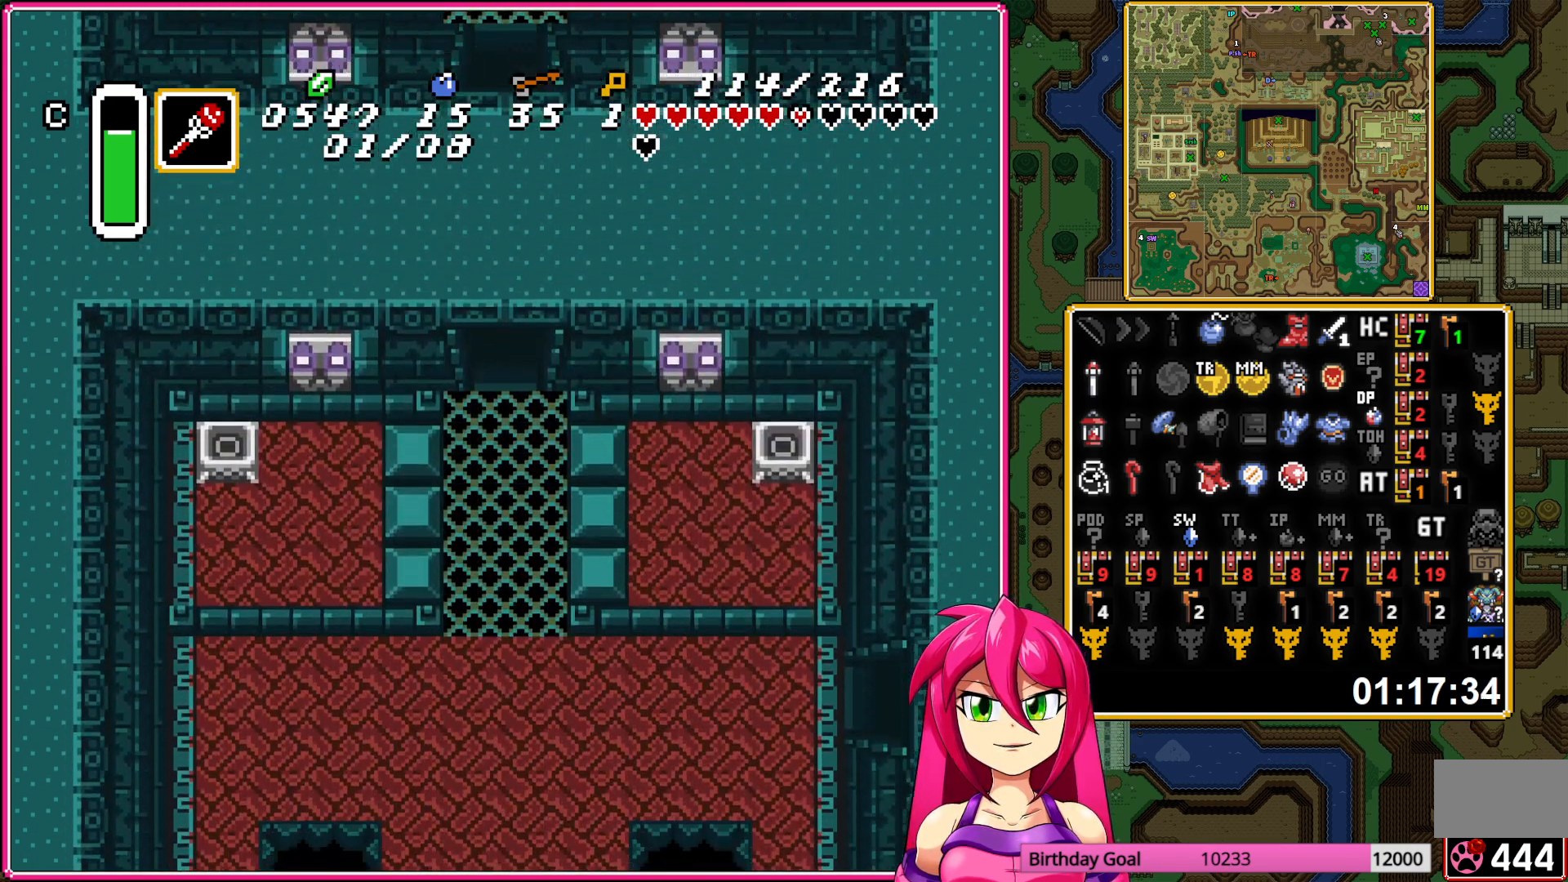
{"buttons": ["DPAD_LEFT"], "events": [[383, "DPAD_LEFT", "down"], [417, "DPAD_DOWN", "up"]]}
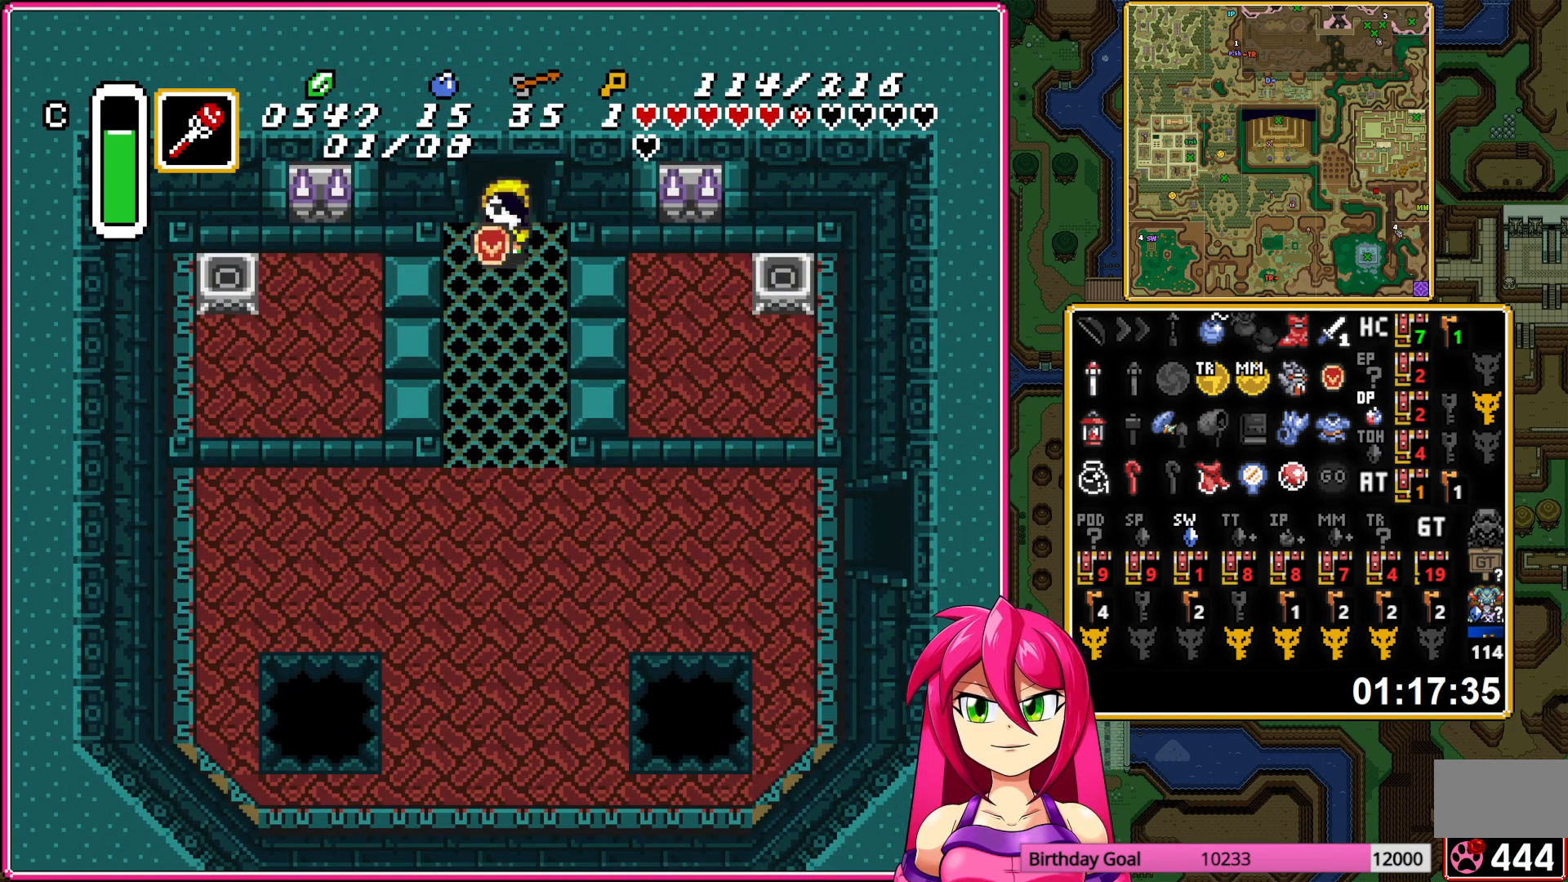
{"buttons": ["Y", "DPAD_DOWN", "DPAD_LEFT"], "events": [[400, "Y", "down"], [500, "DPAD_DOWN", "down"]]}
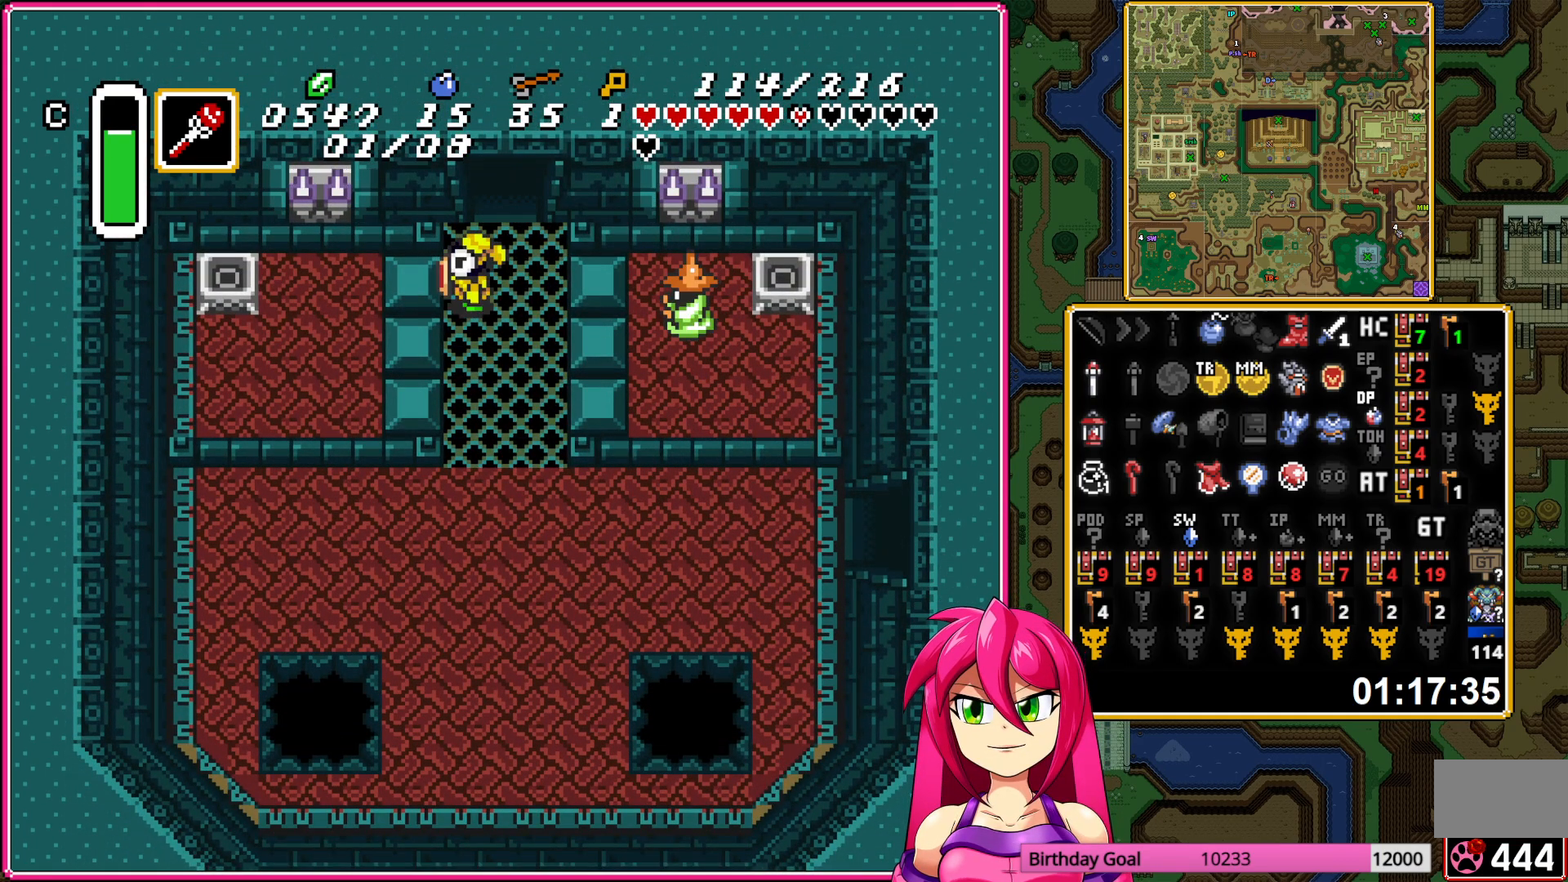
{"buttons": ["B", "DPAD_DOWN"], "events": [[17, "Y", "up"], [50, "DPAD_LEFT", "up"], [83, "DPAD_RIGHT", "down"], [267, "DPAD_RIGHT", "up"], [350, "B", "down"]]}
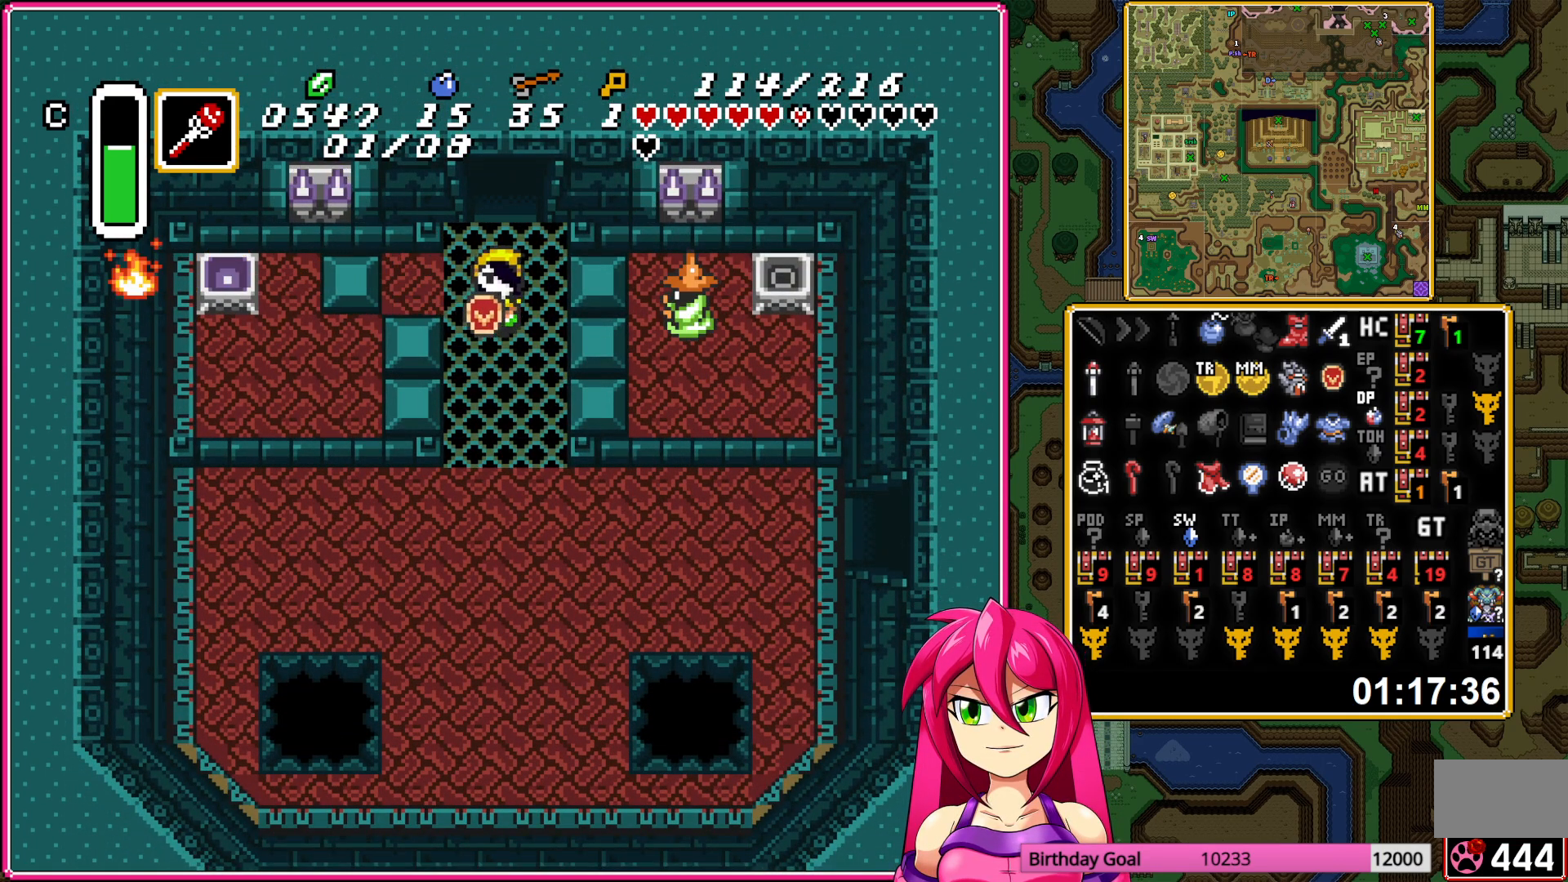
{"buttons": ["B", "DPAD_DOWN"], "events": [[200, "DPAD_RIGHT", "down"], [250, "DPAD_RIGHT", "up"]]}
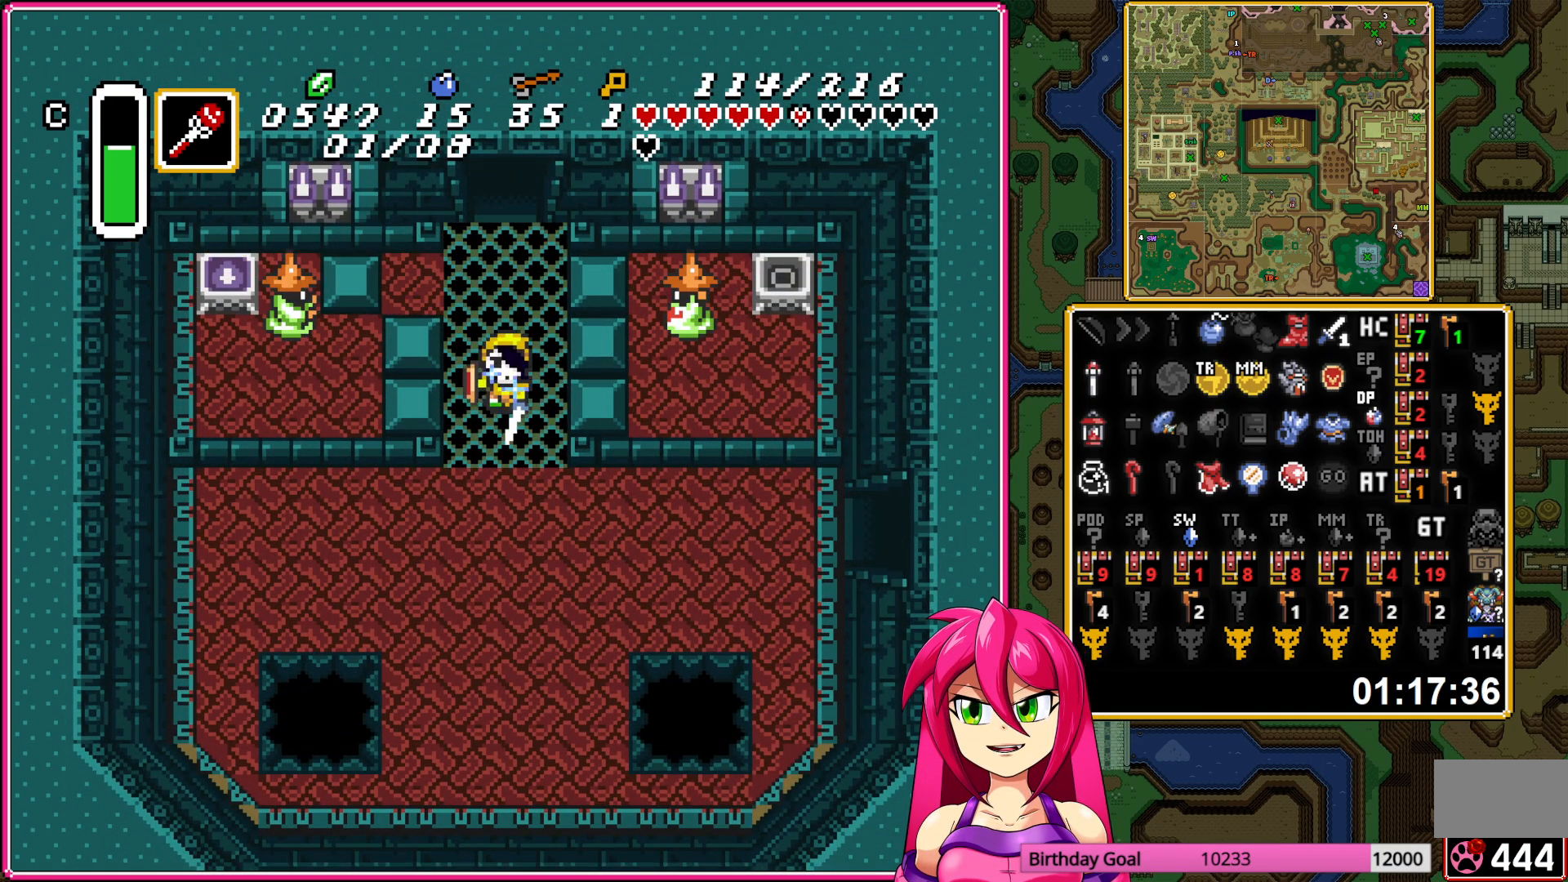
{"buttons": ["DPAD_RIGHT"], "events": [[200, "DPAD_RIGHT", "down"], [300, "B", "up"], [400, "DPAD_DOWN", "up"]]}
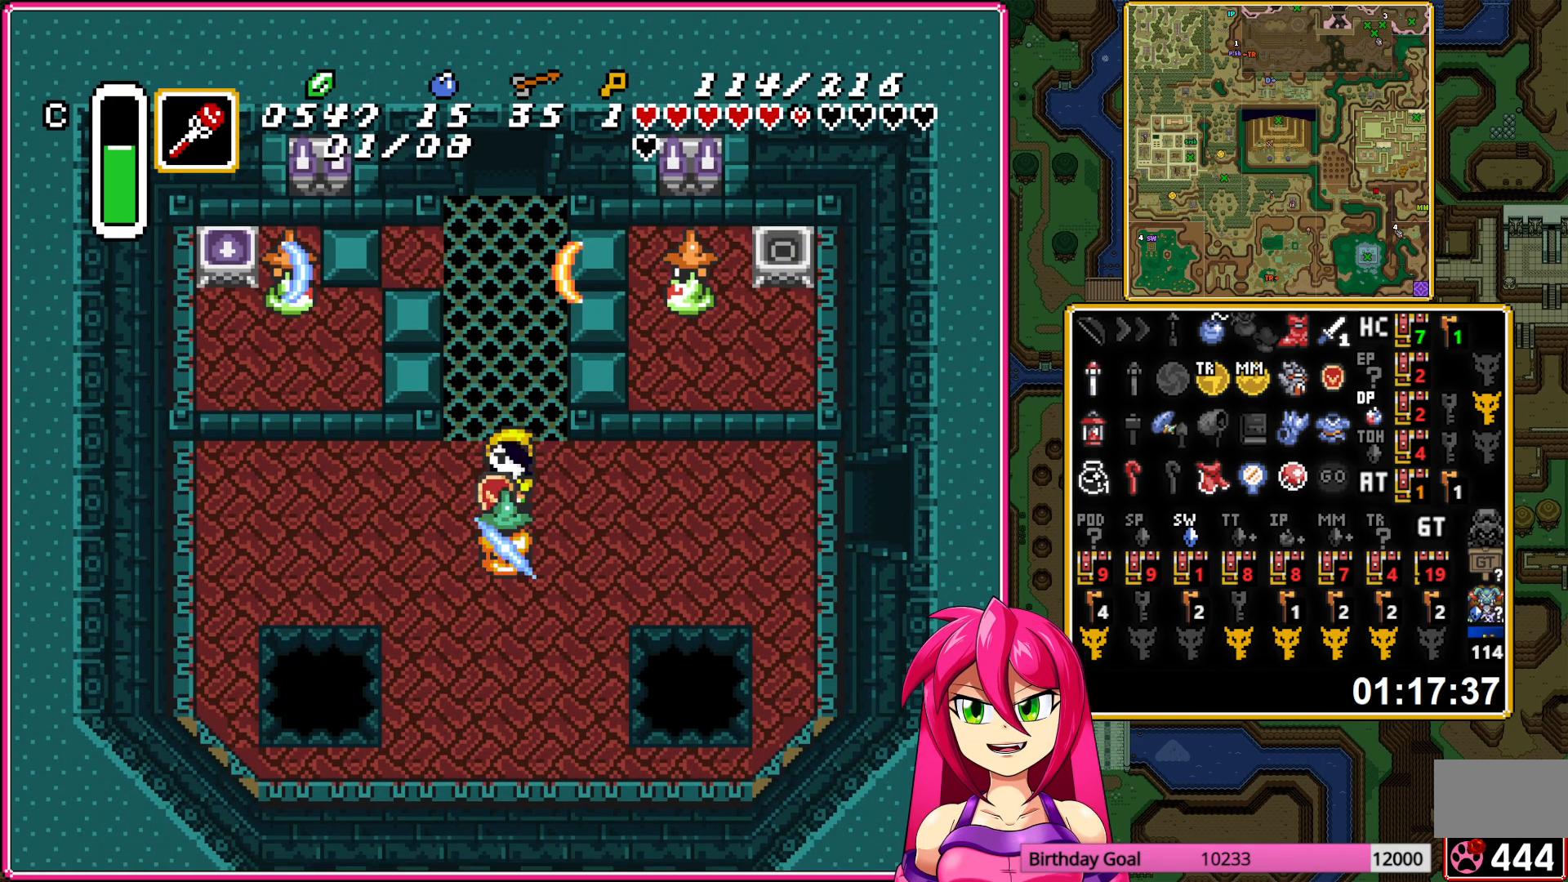
{"buttons": ["DPAD_RIGHT"], "events": []}
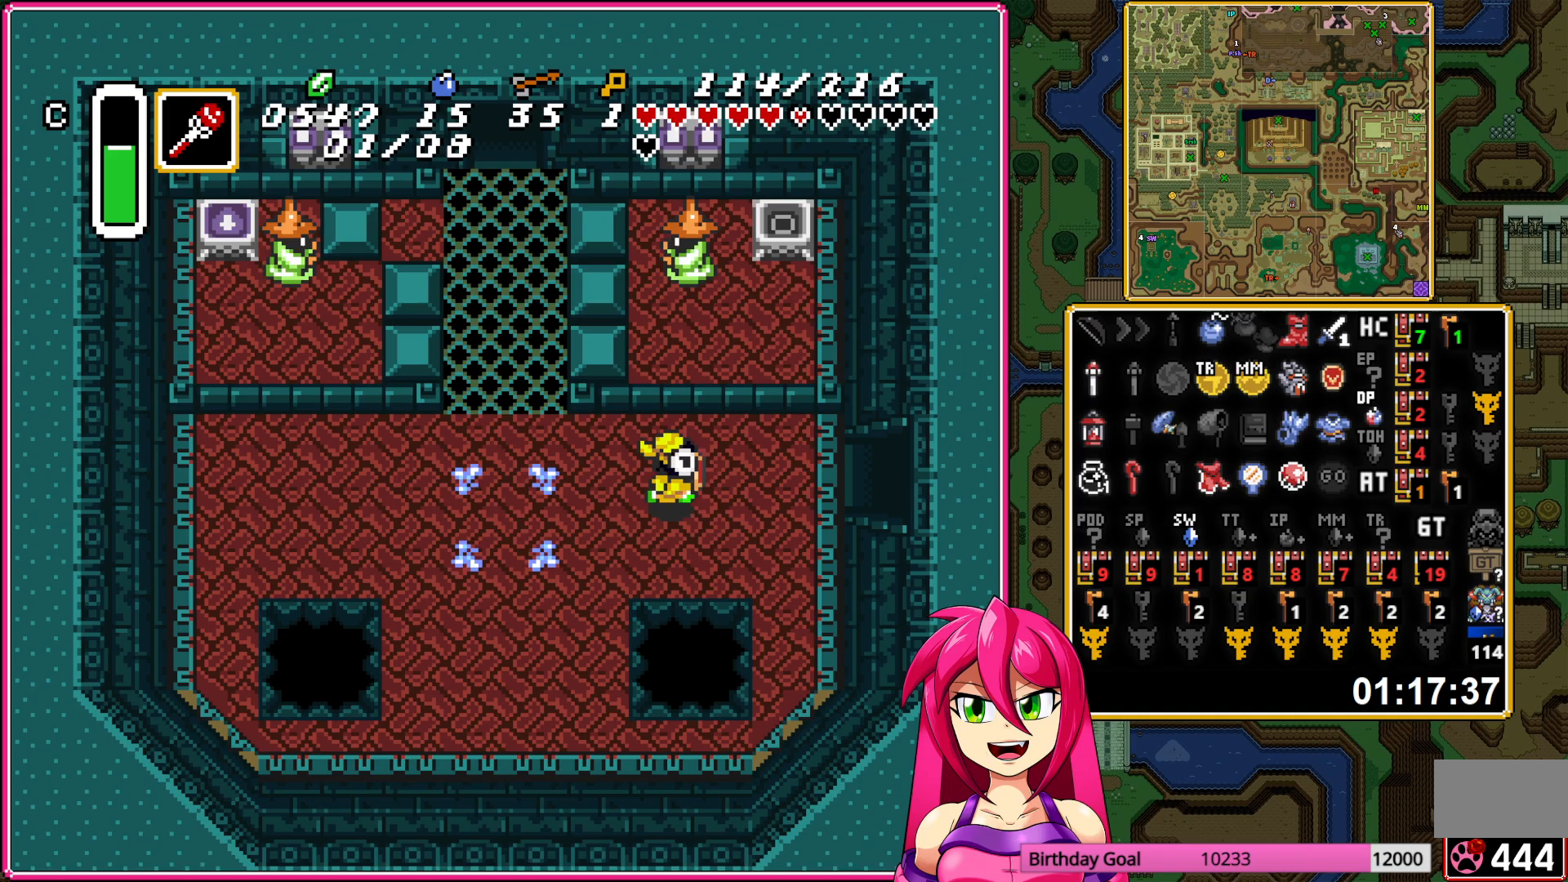
{"buttons": ["DPAD_DOWN"], "events": [[83, "DPAD_RIGHT", "up"], [83, "DPAD_UP", "down"], [133, "Y", "down"], [200, "DPAD_UP", "up"], [217, "DPAD_DOWN", "down"], [217, "Y", "up"]]}
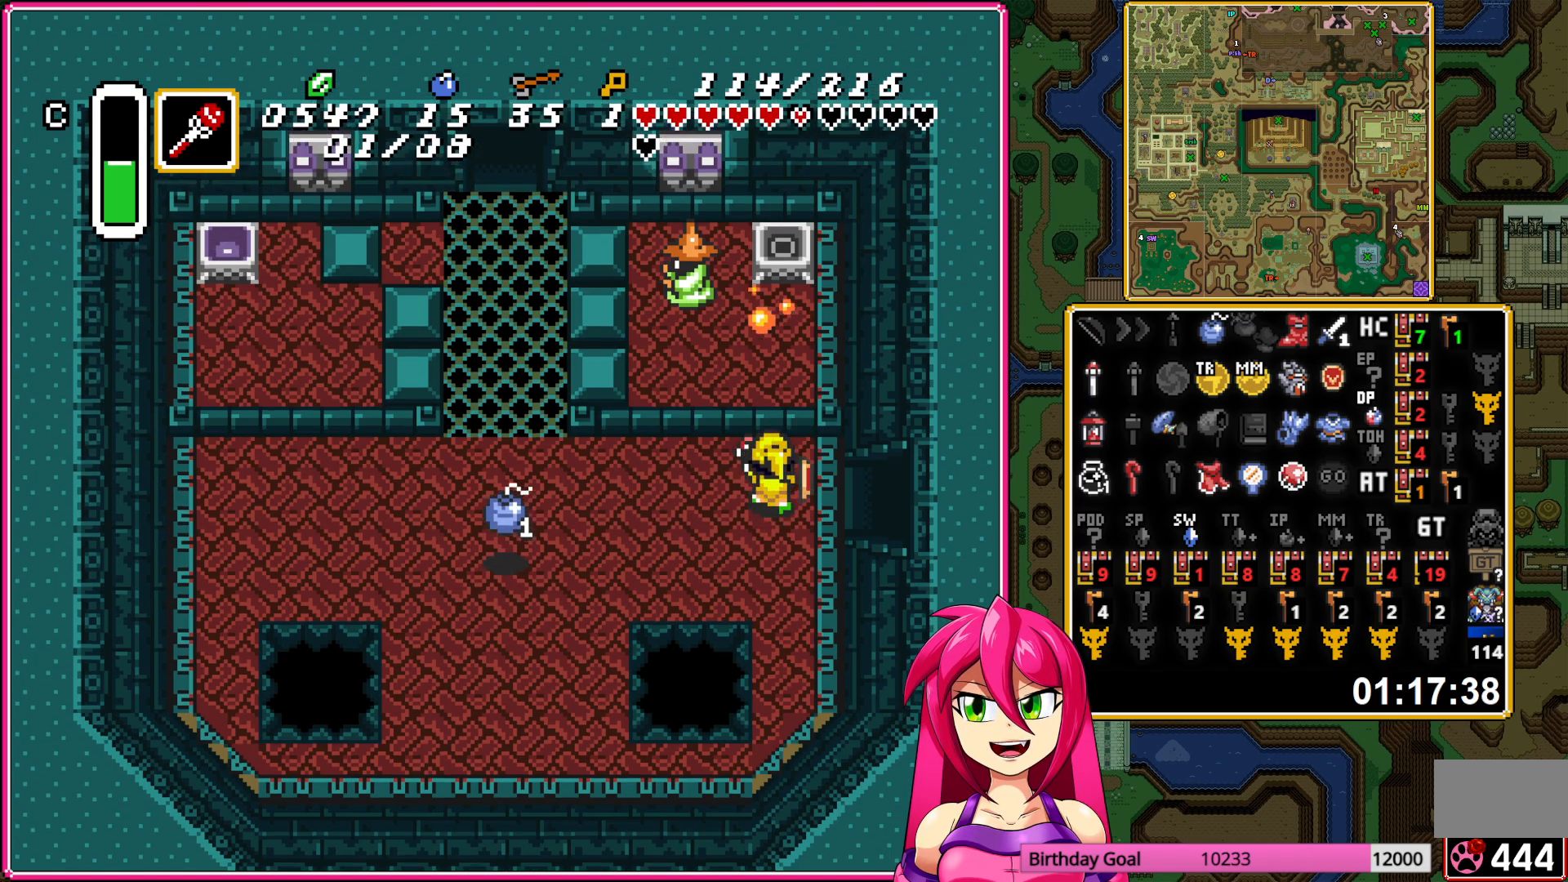
{"buttons": [], "events": [[83, "DPAD_DOWN", "up"]]}
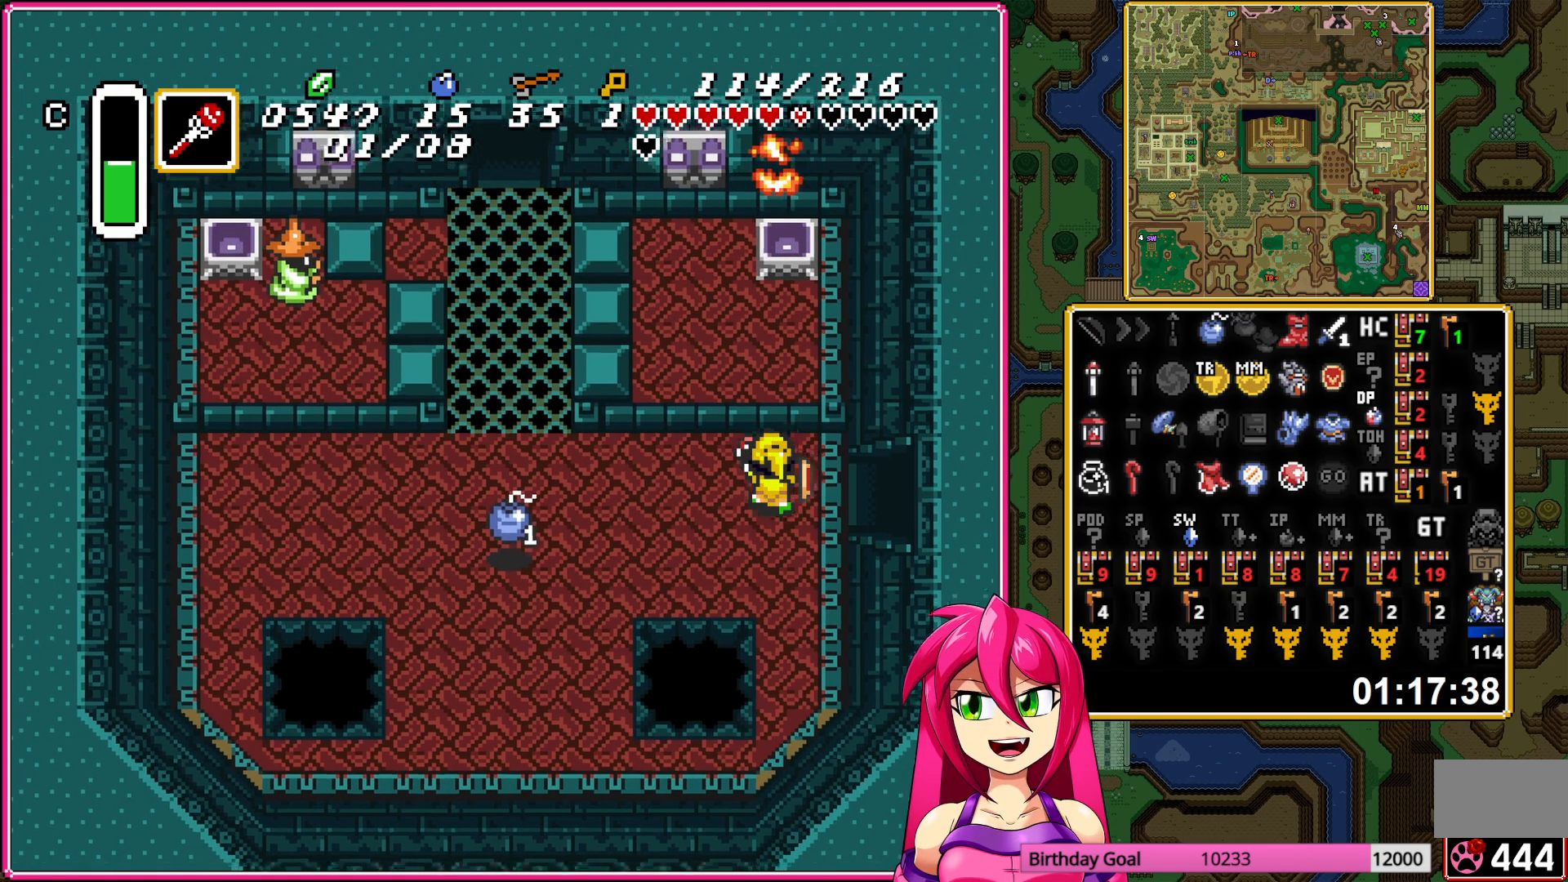
{"buttons": [], "events": []}
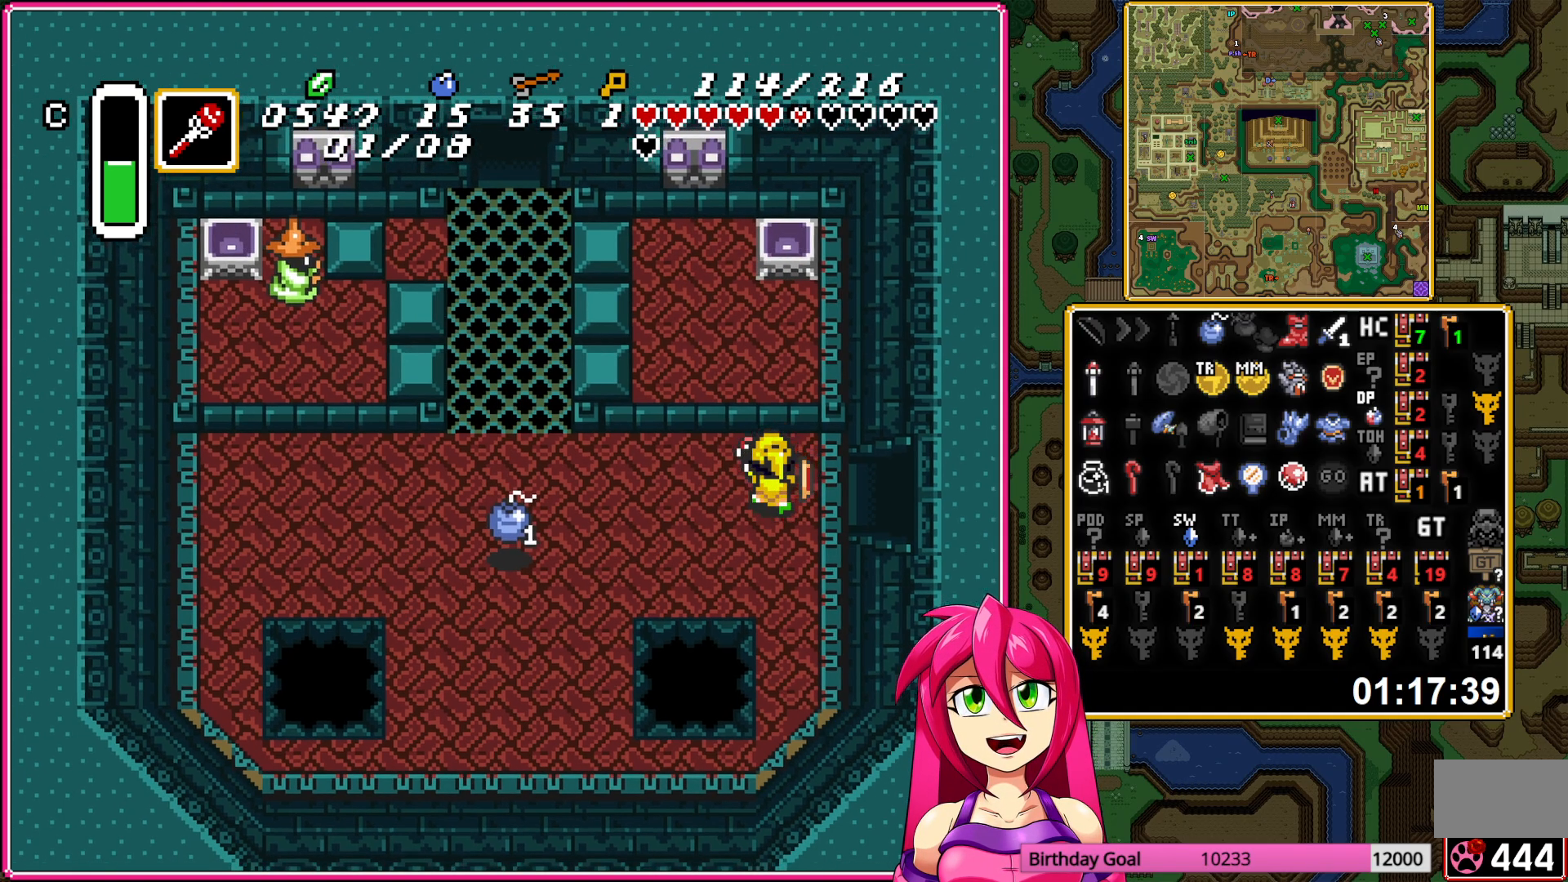
{"buttons": [], "events": []}
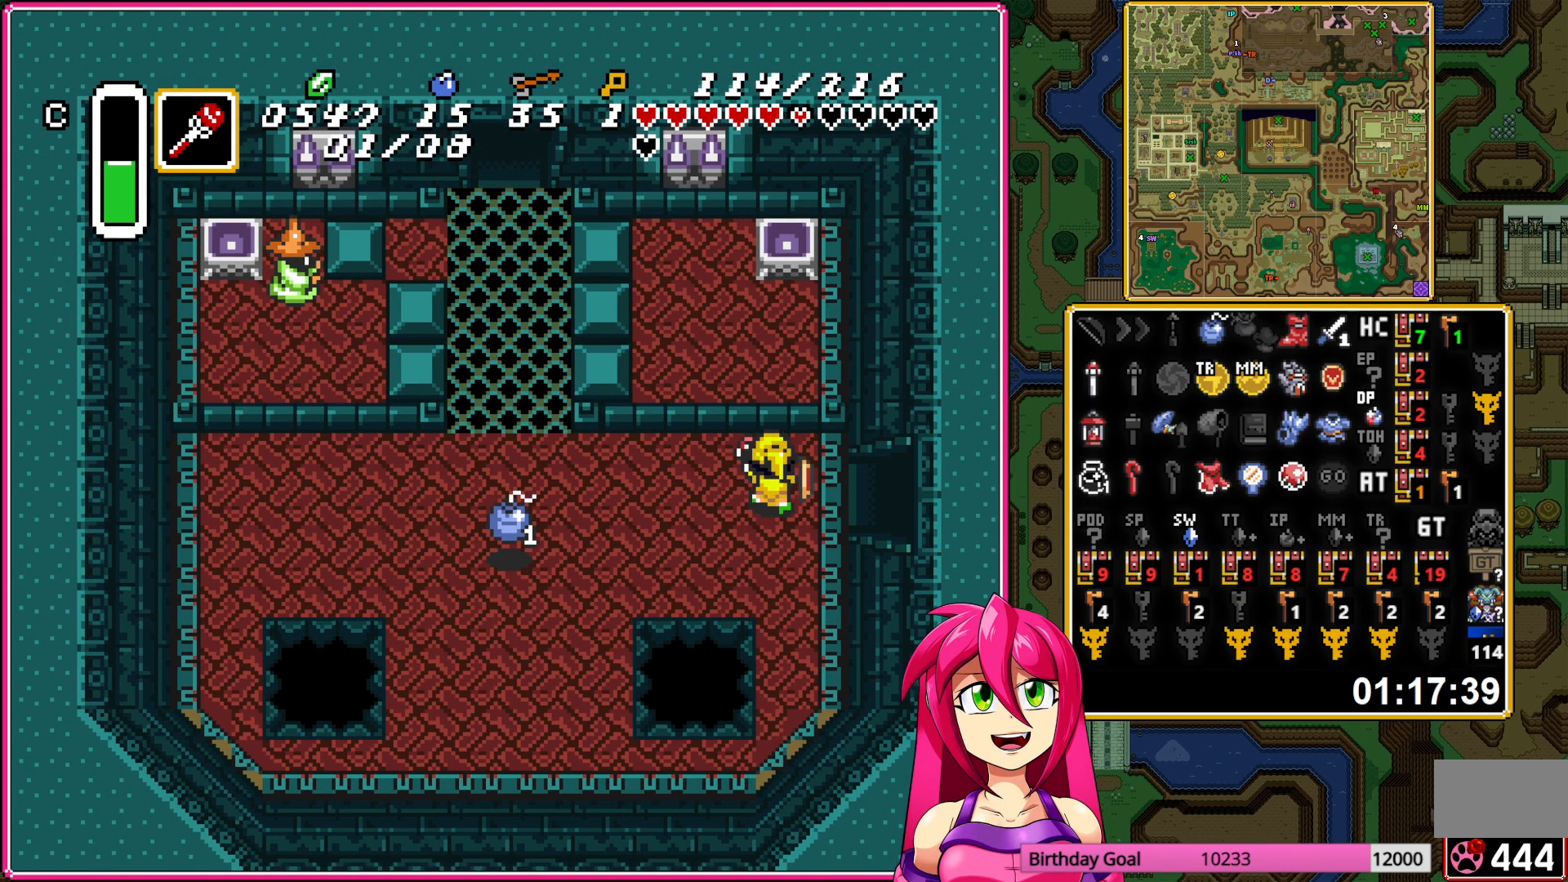
{"buttons": [], "events": []}
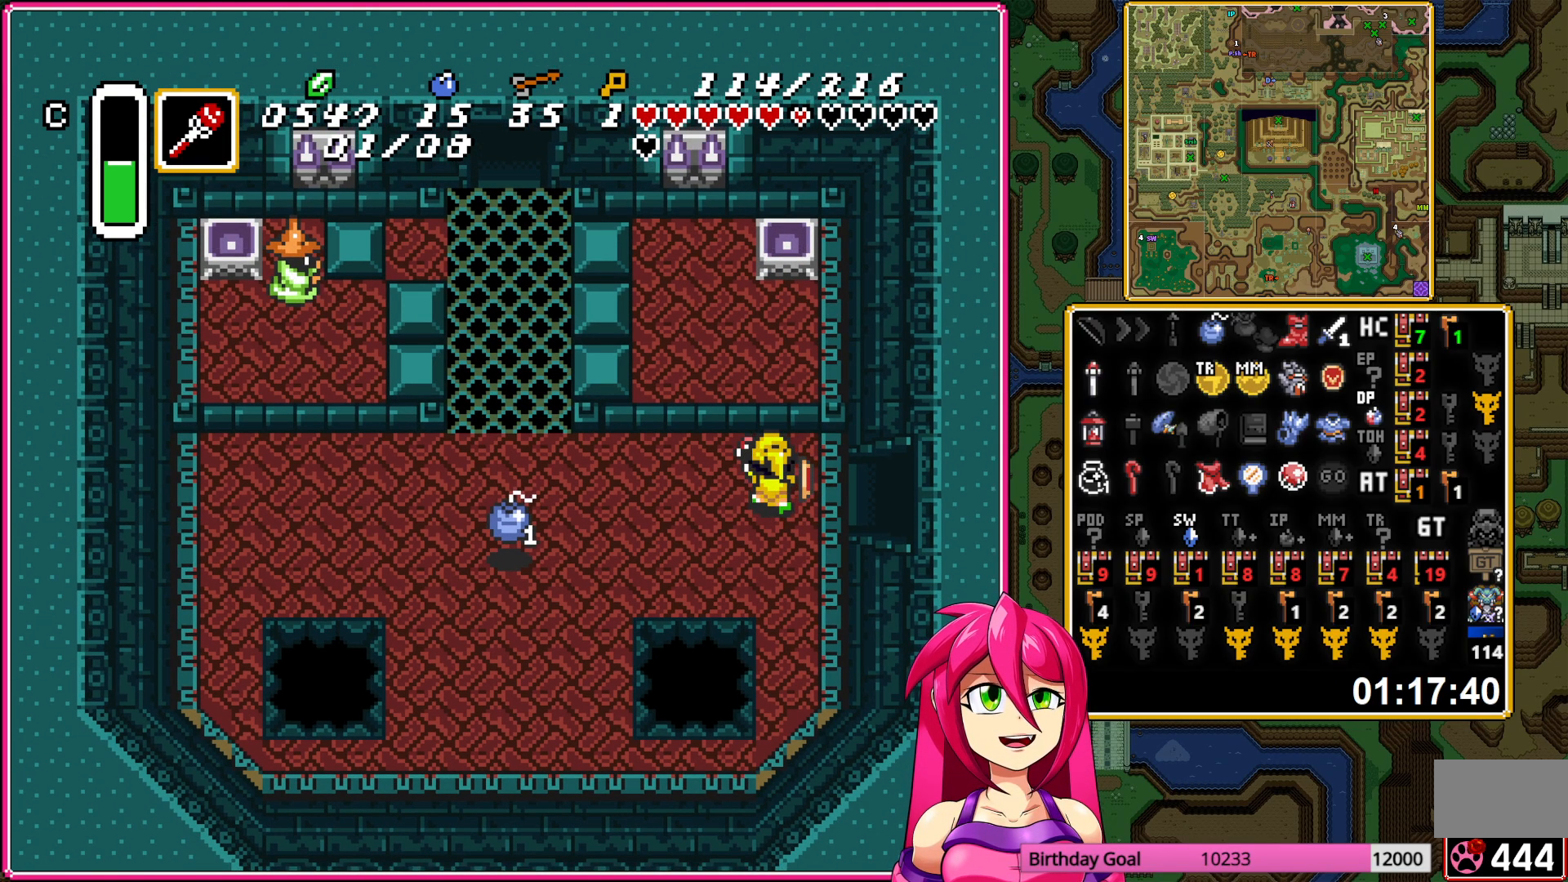
{"buttons": [], "events": []}
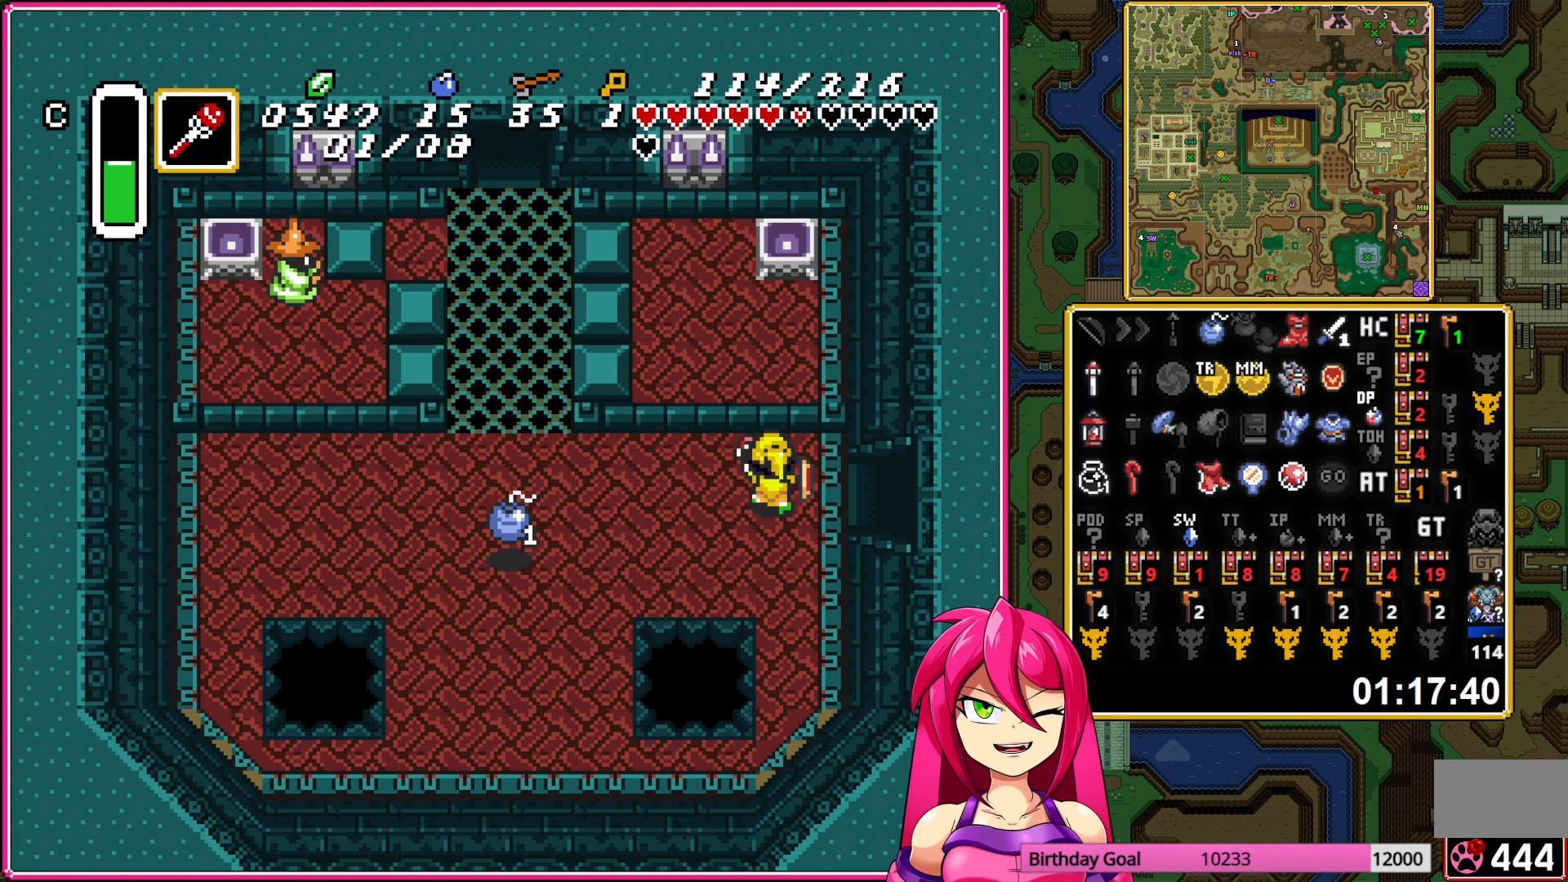
{"buttons": [], "events": []}
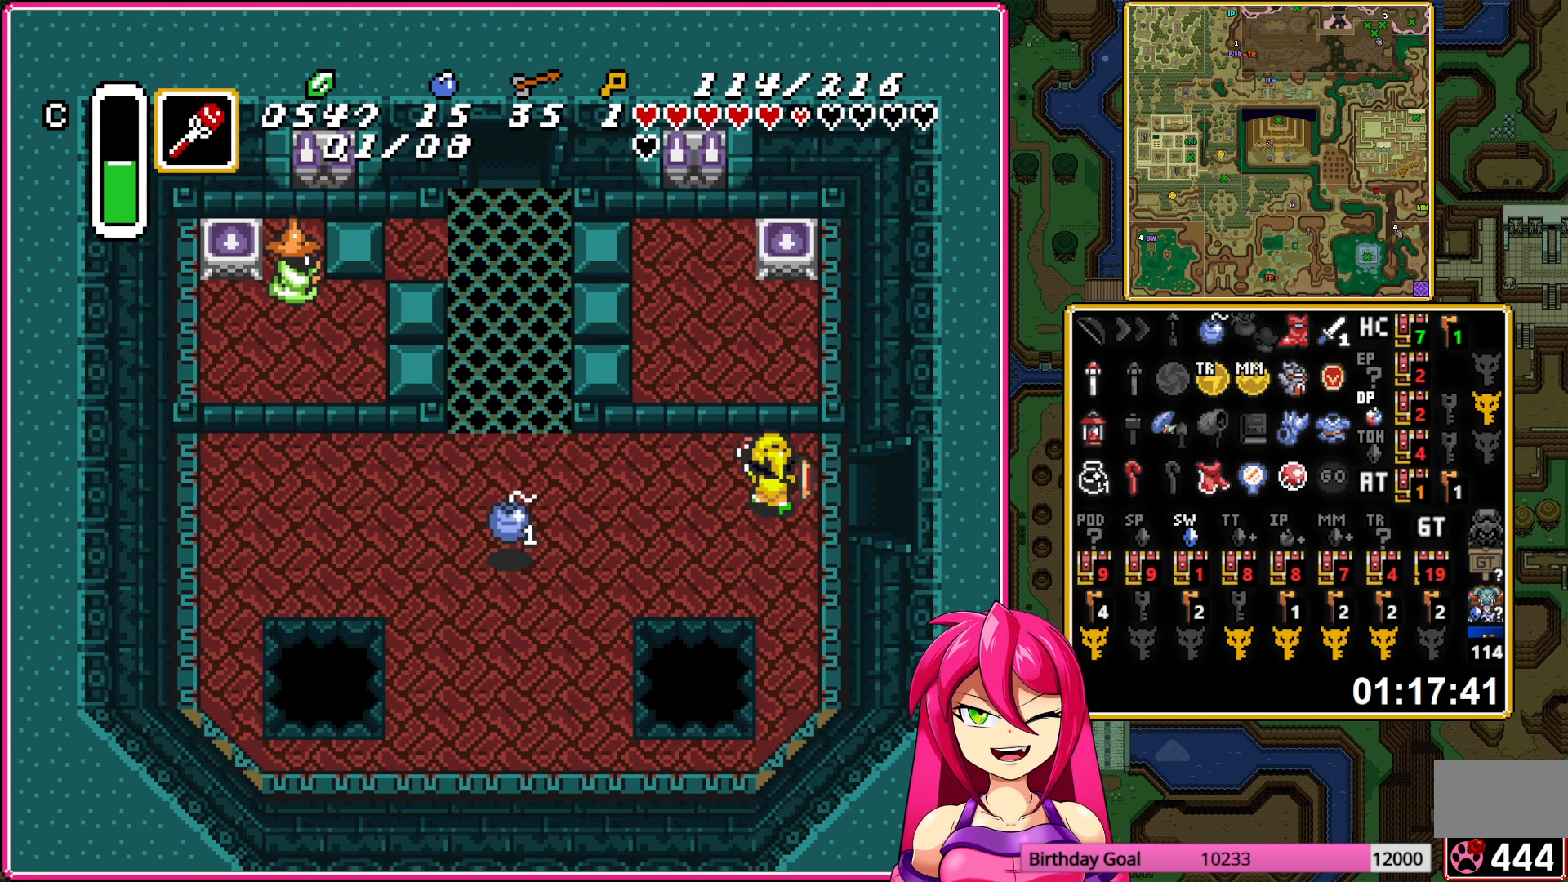
{"buttons": [], "events": []}
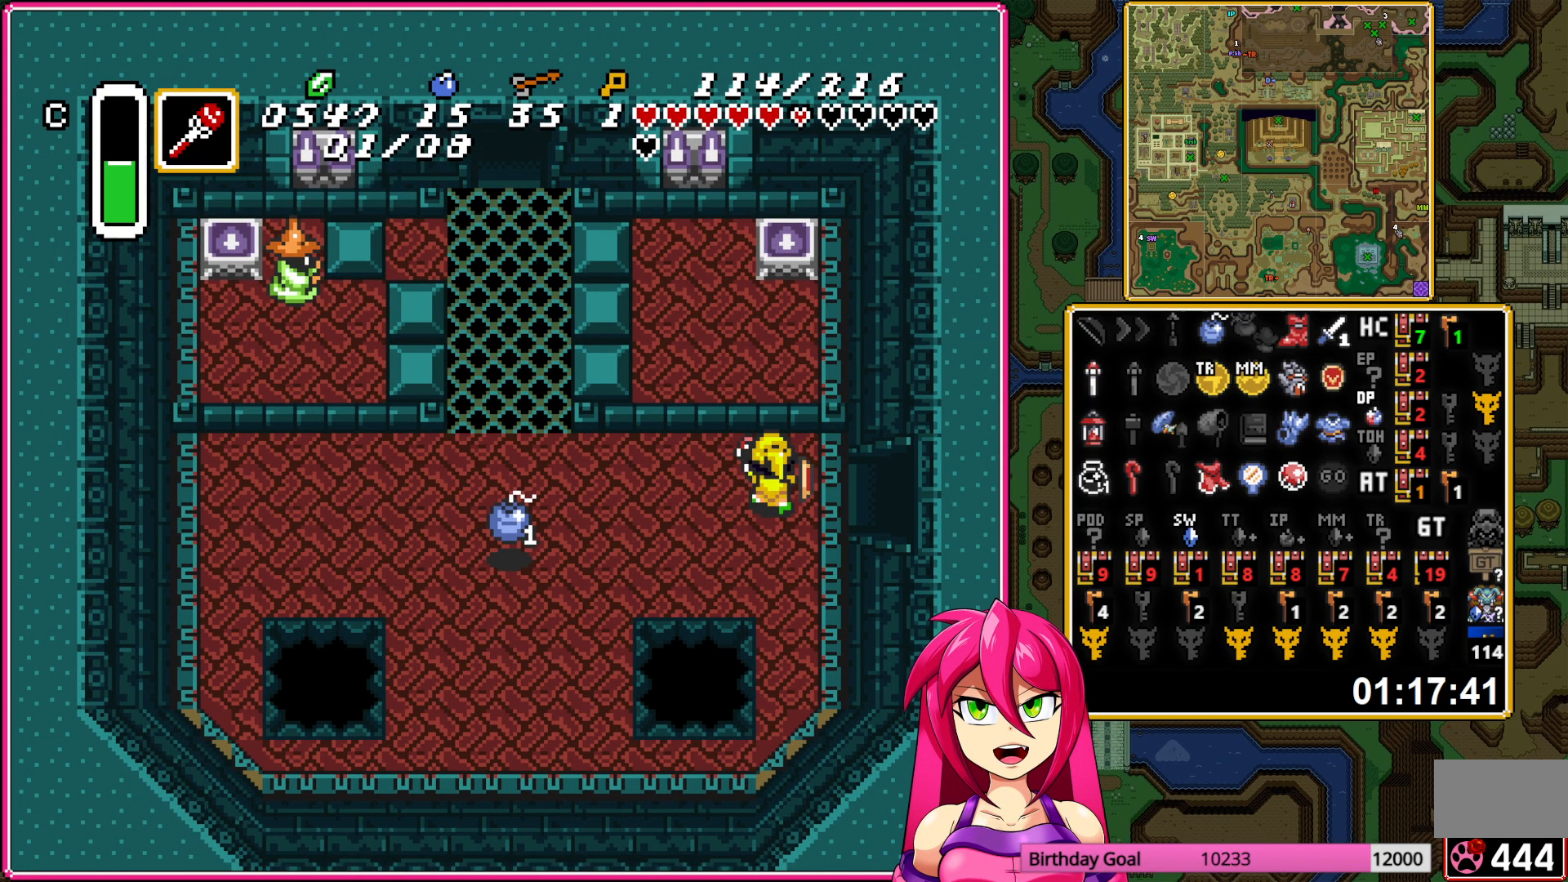
{"buttons": [], "events": []}
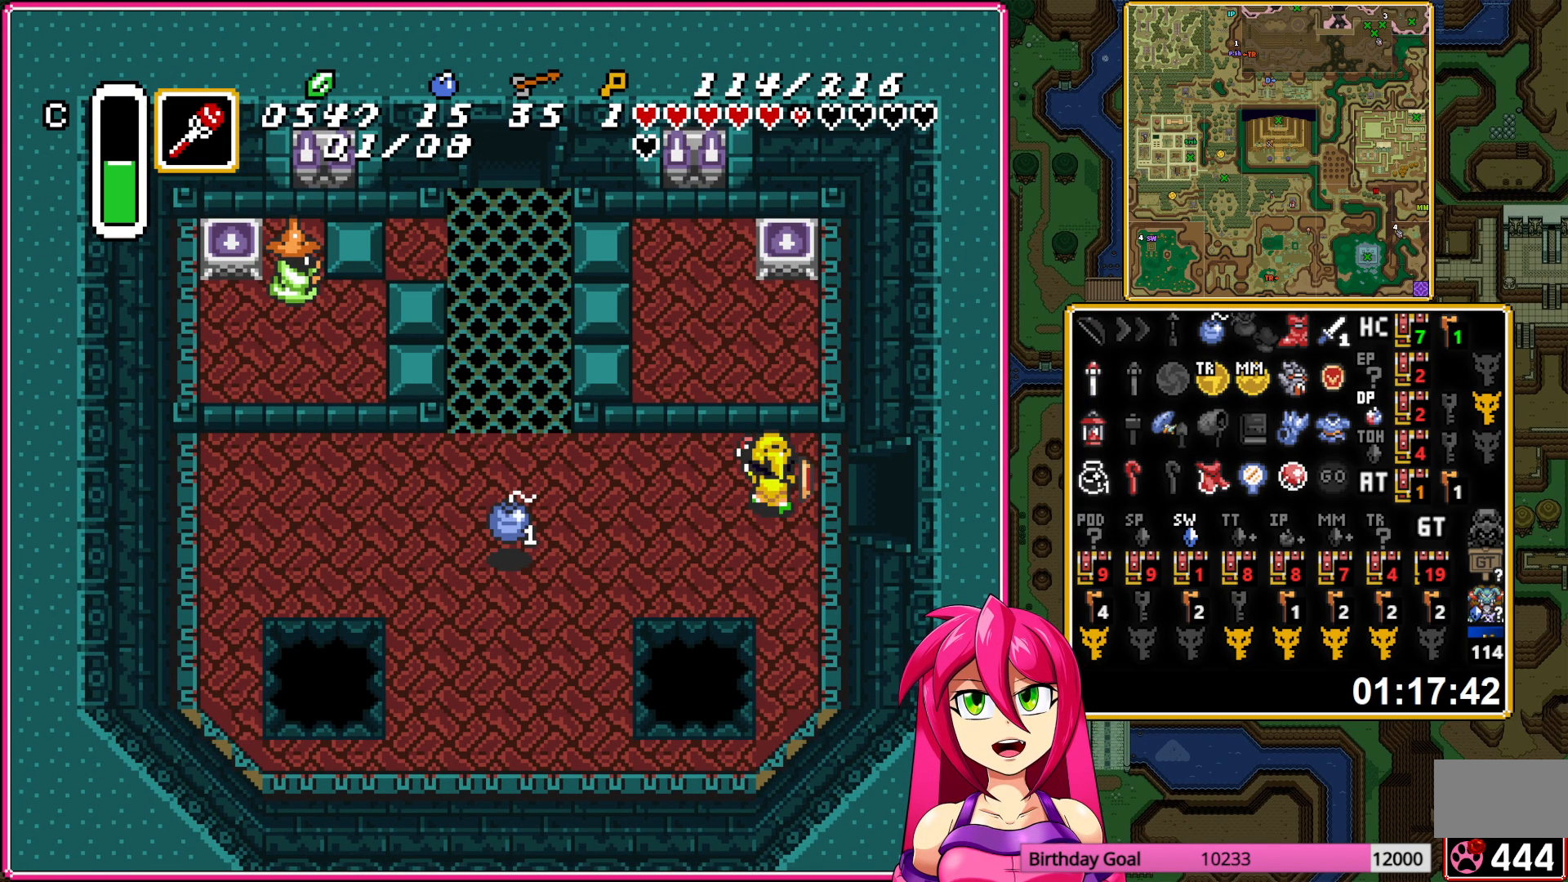
{"buttons": ["DPAD_RIGHT"], "events": [[300, "DPAD_RIGHT", "down"]]}
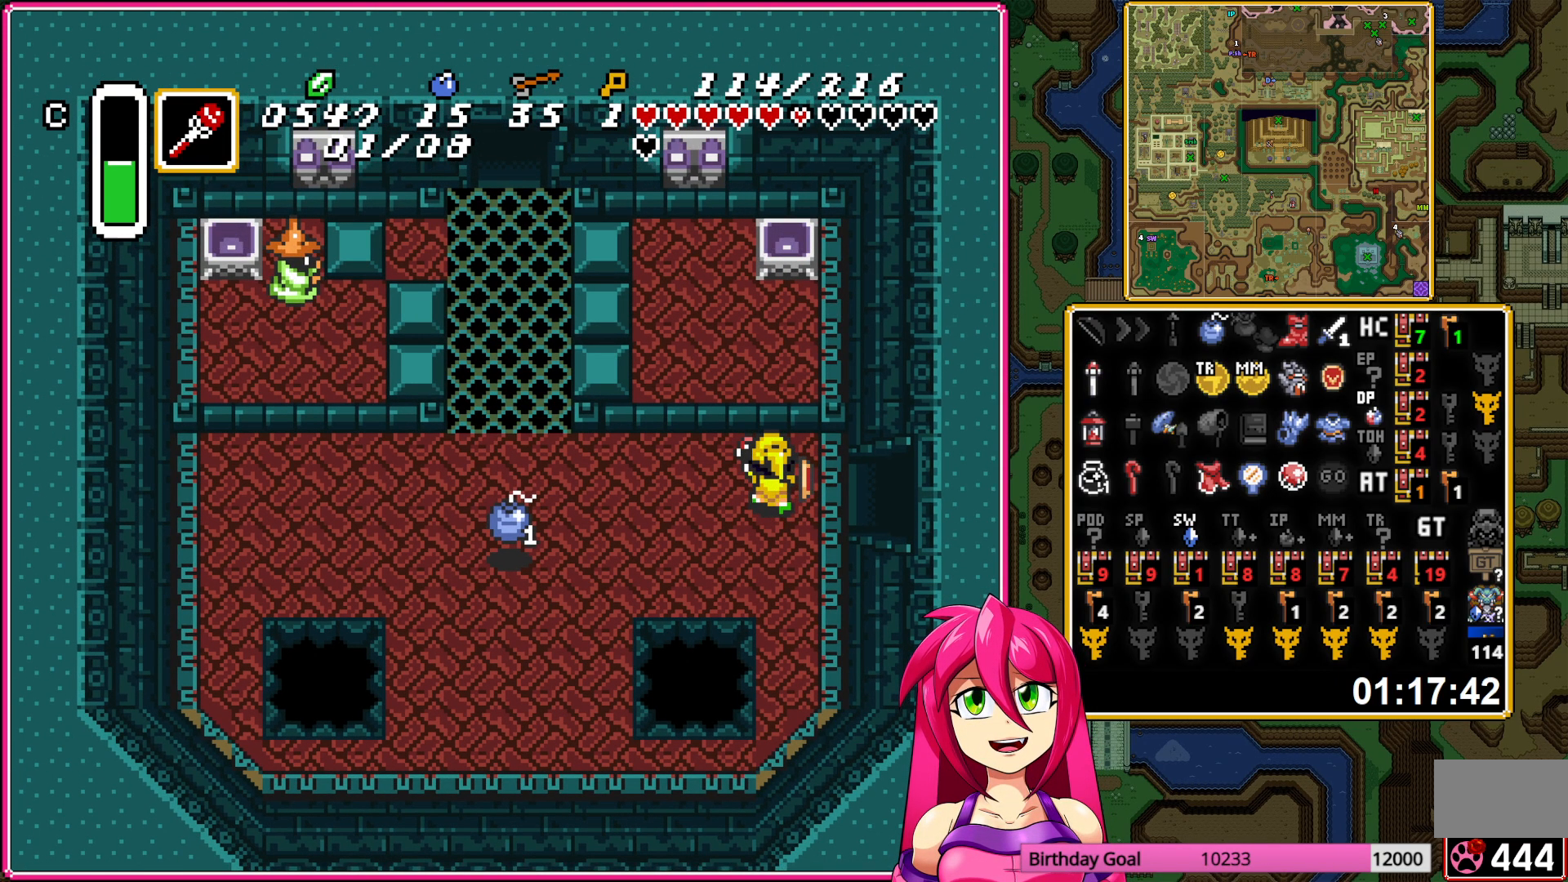
{"buttons": ["DPAD_RIGHT"], "events": []}
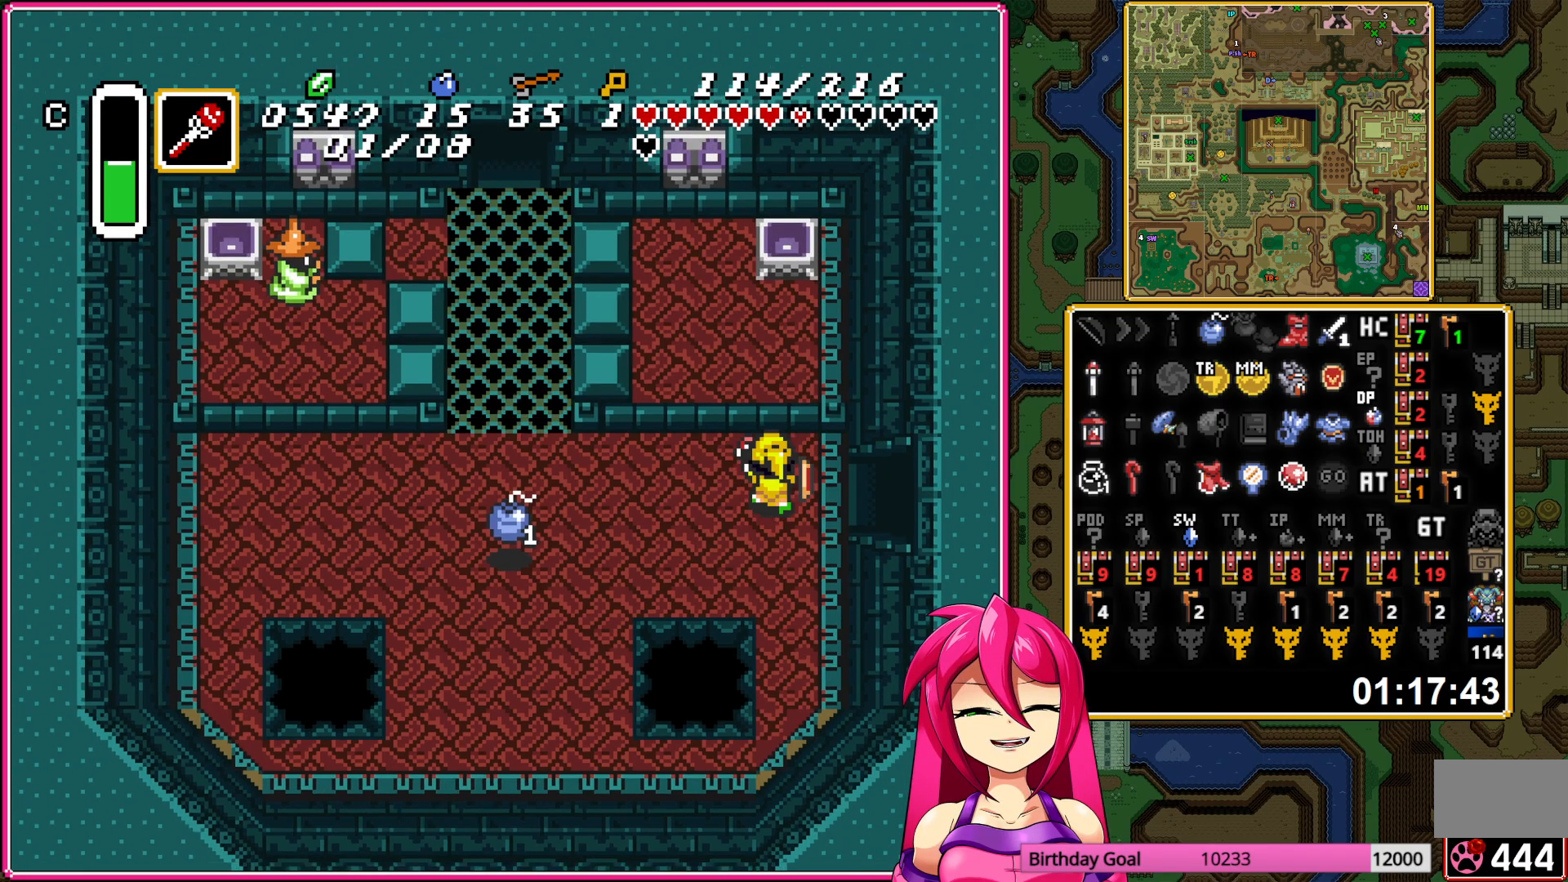
{"buttons": ["DPAD_RIGHT"], "events": []}
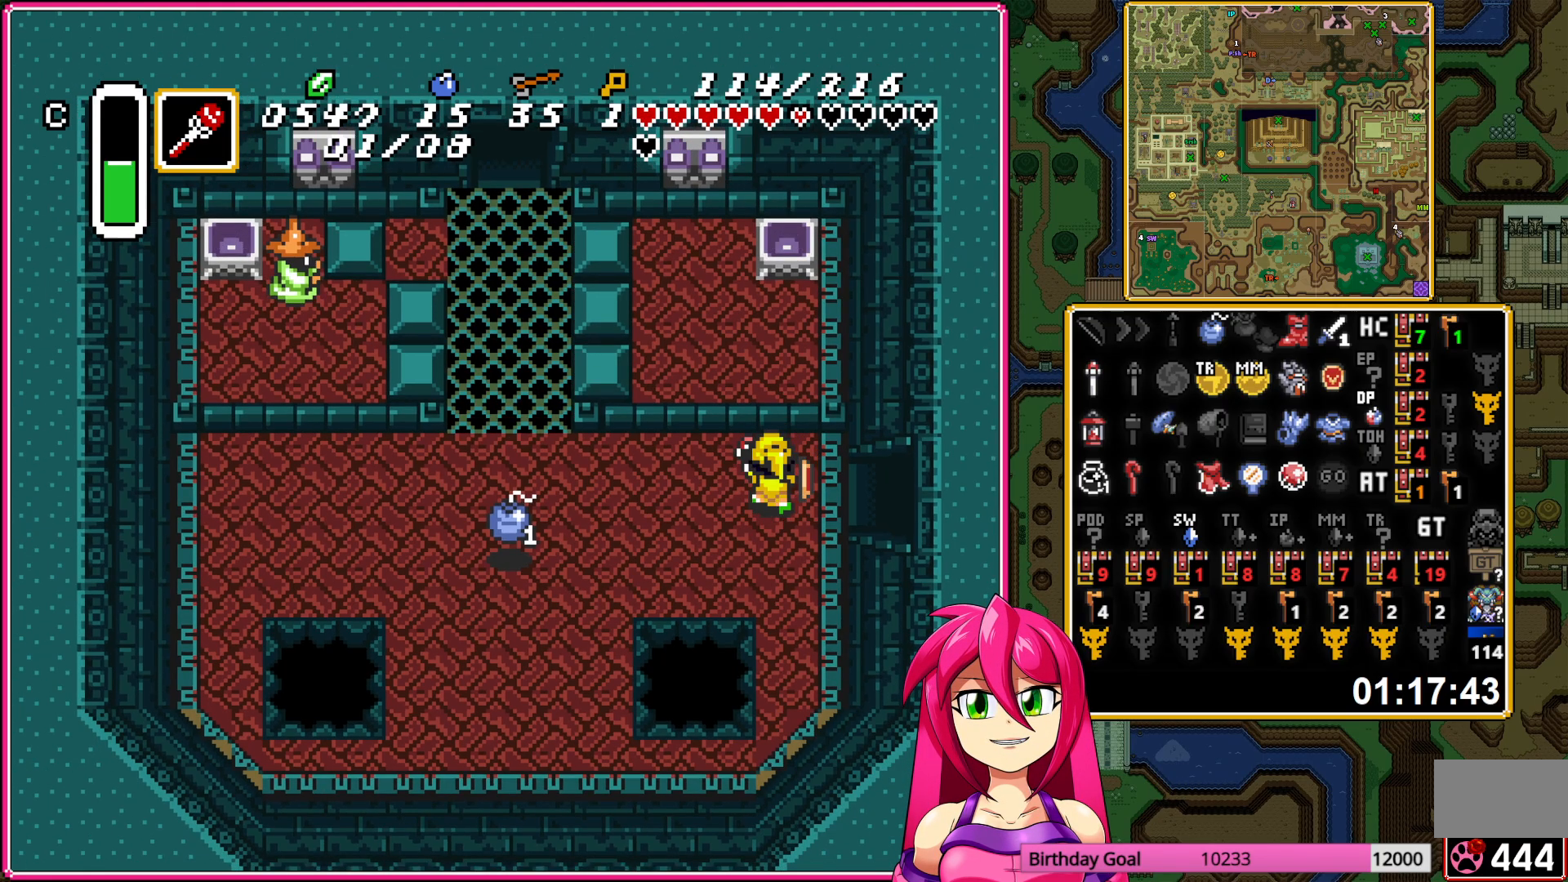
{"buttons": ["DPAD_RIGHT"], "events": []}
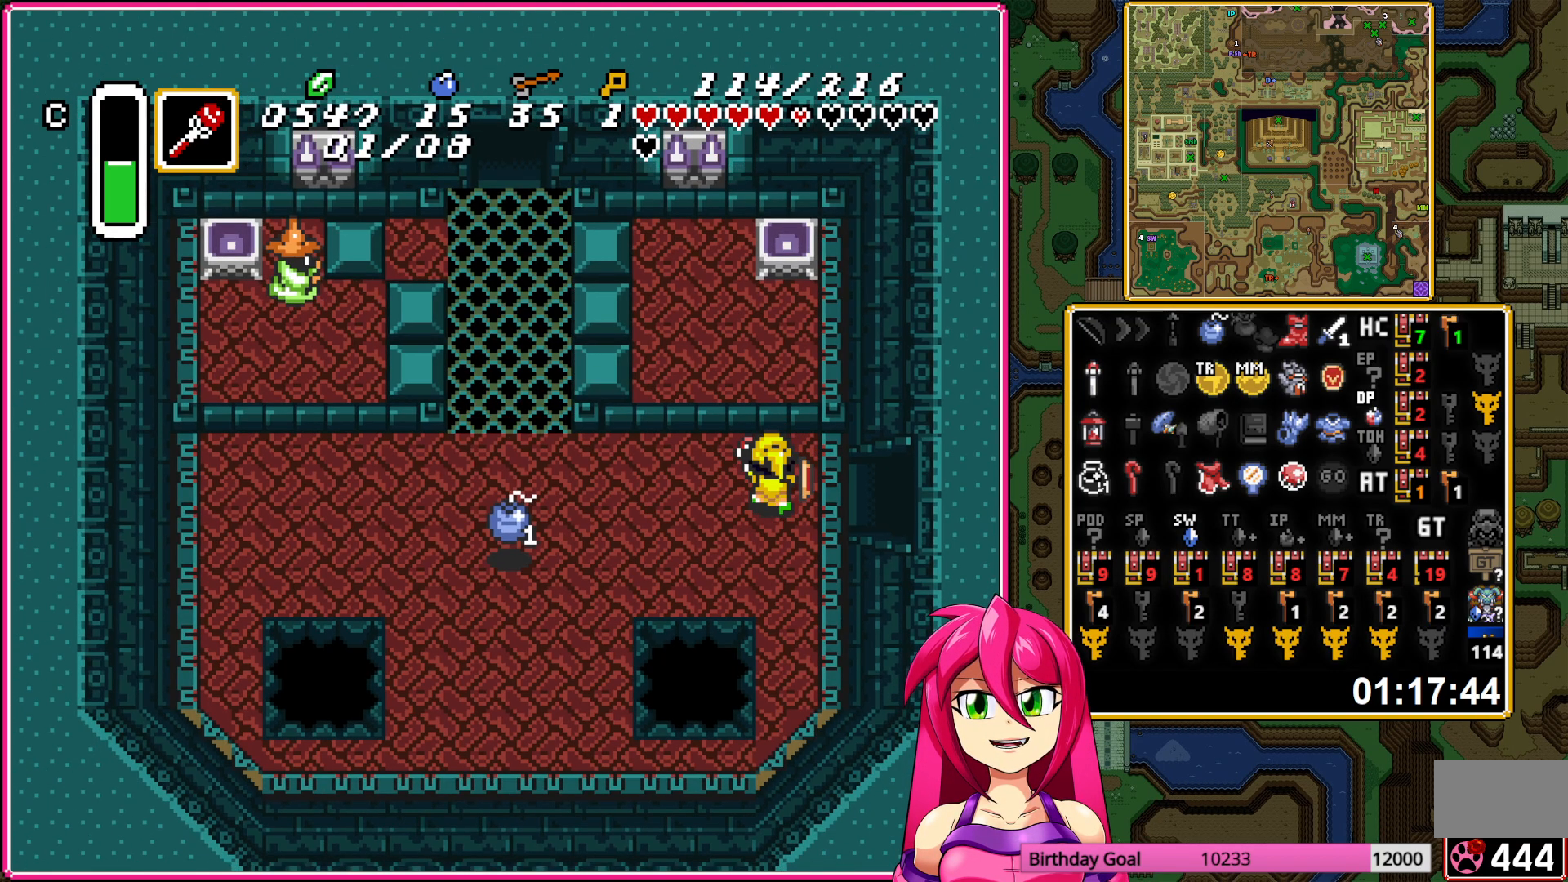
{"buttons": ["DPAD_RIGHT"], "events": []}
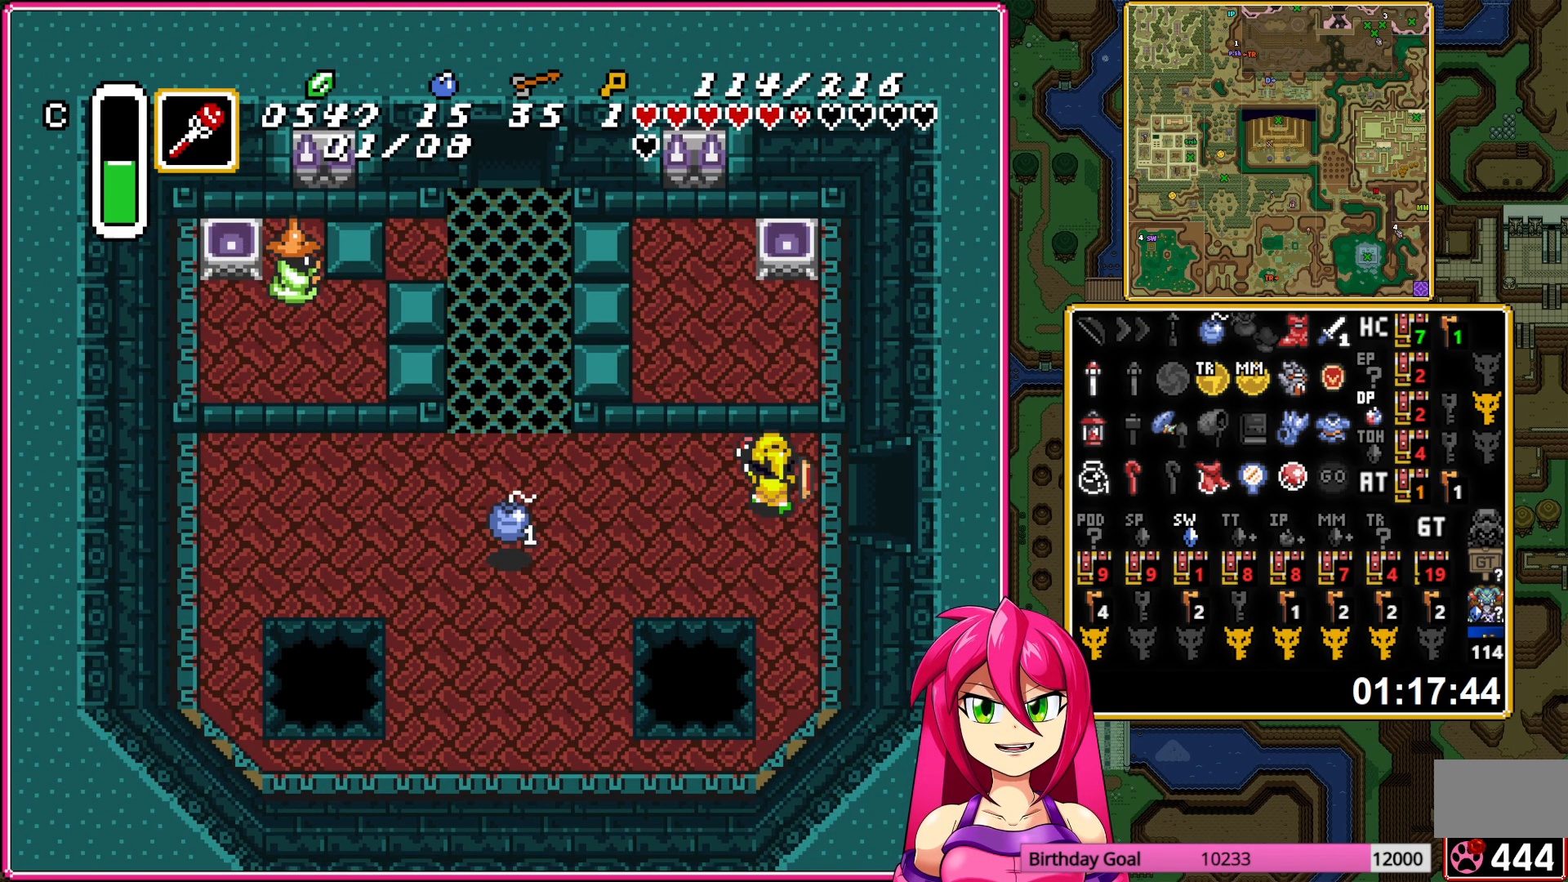
{"buttons": ["DPAD_RIGHT"], "events": []}
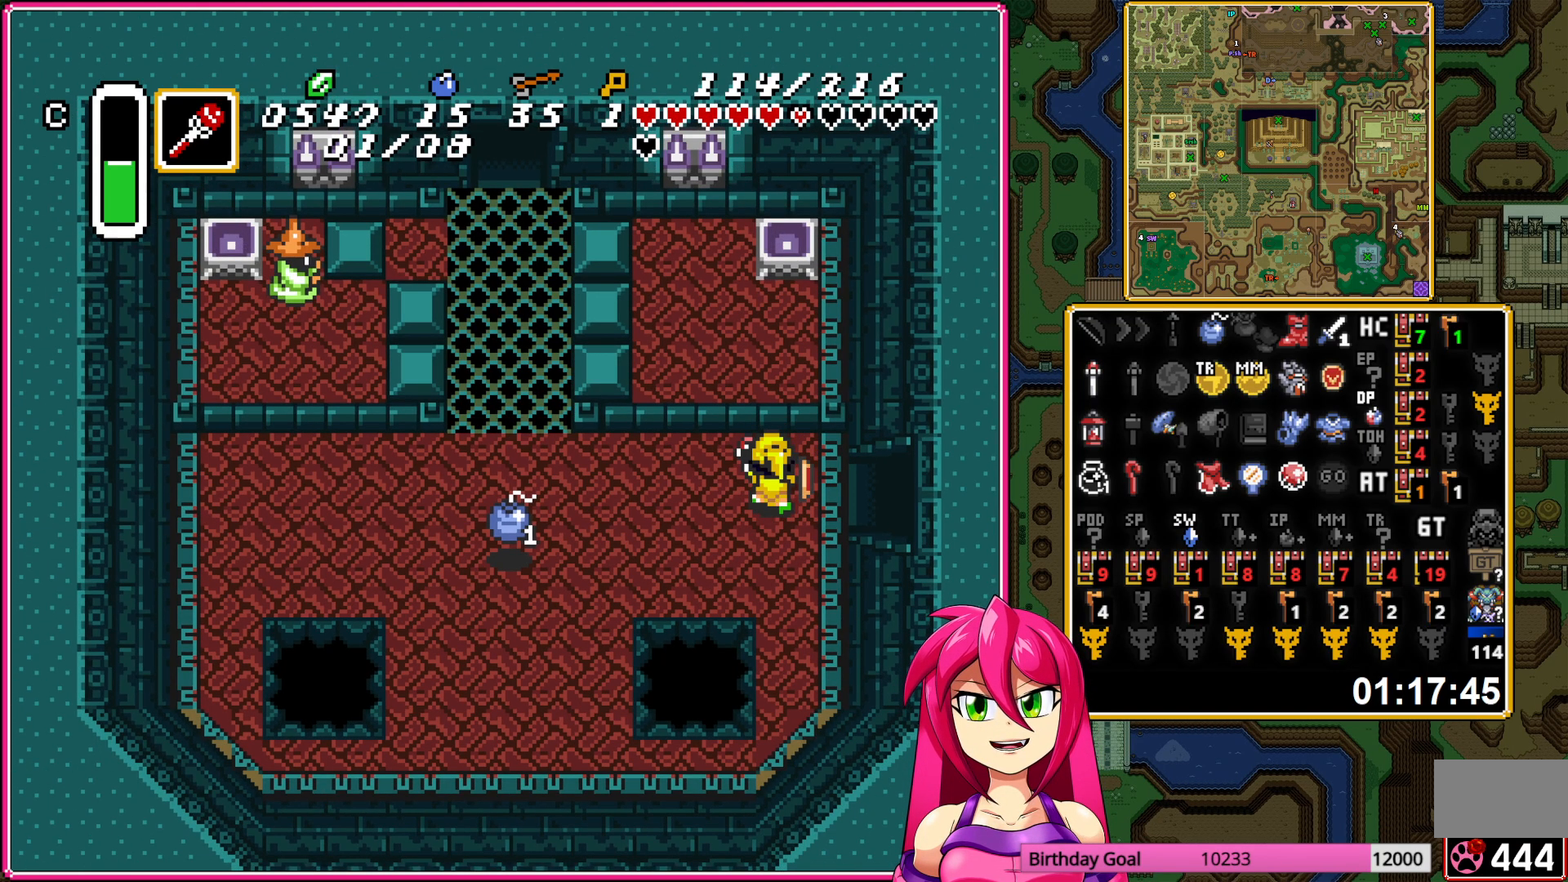
{"buttons": ["DPAD_RIGHT"], "events": []}